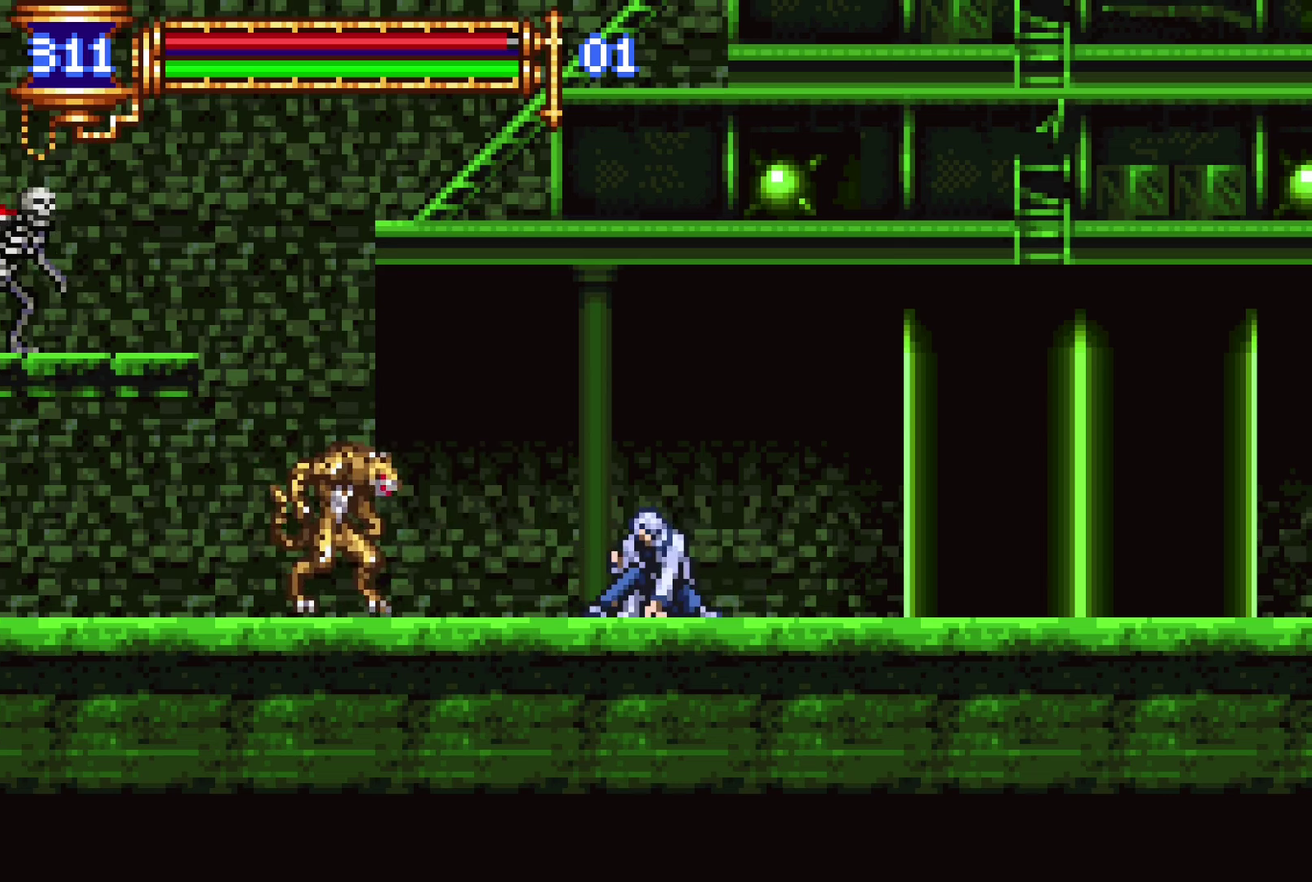
Gameplay with a controller (PlayStation layout); each line is a JSON object with the inputs held at the frame after it. "events" lists button and stick changes between this image and that frame as [ms after this image, input, new state], when the widget could be followed in between. Not read: L3 R3.
{"buttons": ["DPAD_DOWN"], "left_stick": "center", "right_stick": "center", "events": []}
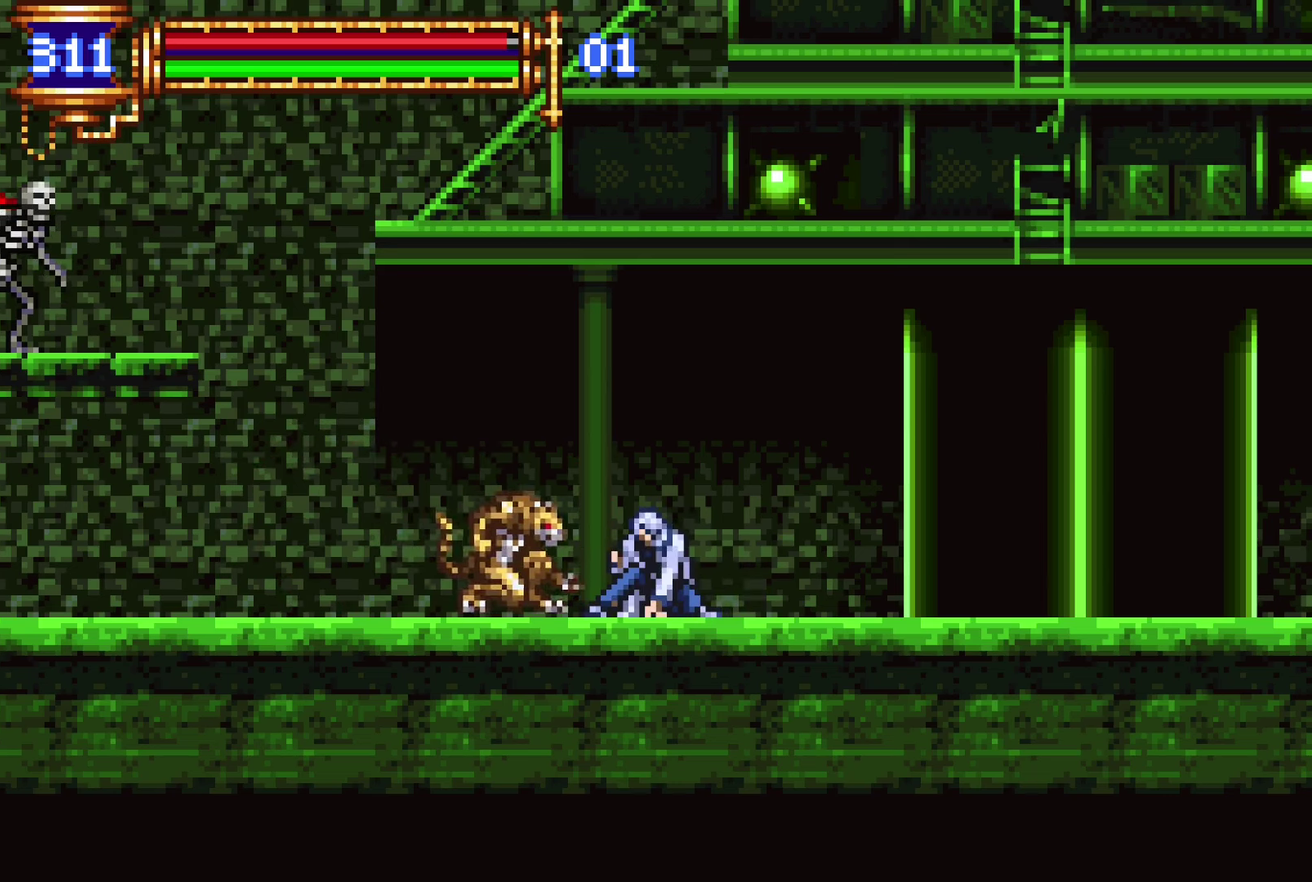
{"buttons": ["DPAD_DOWN"], "left_stick": "center", "right_stick": "center", "events": [[33, "SQUARE", "down"], [216, "SQUARE", "up"]]}
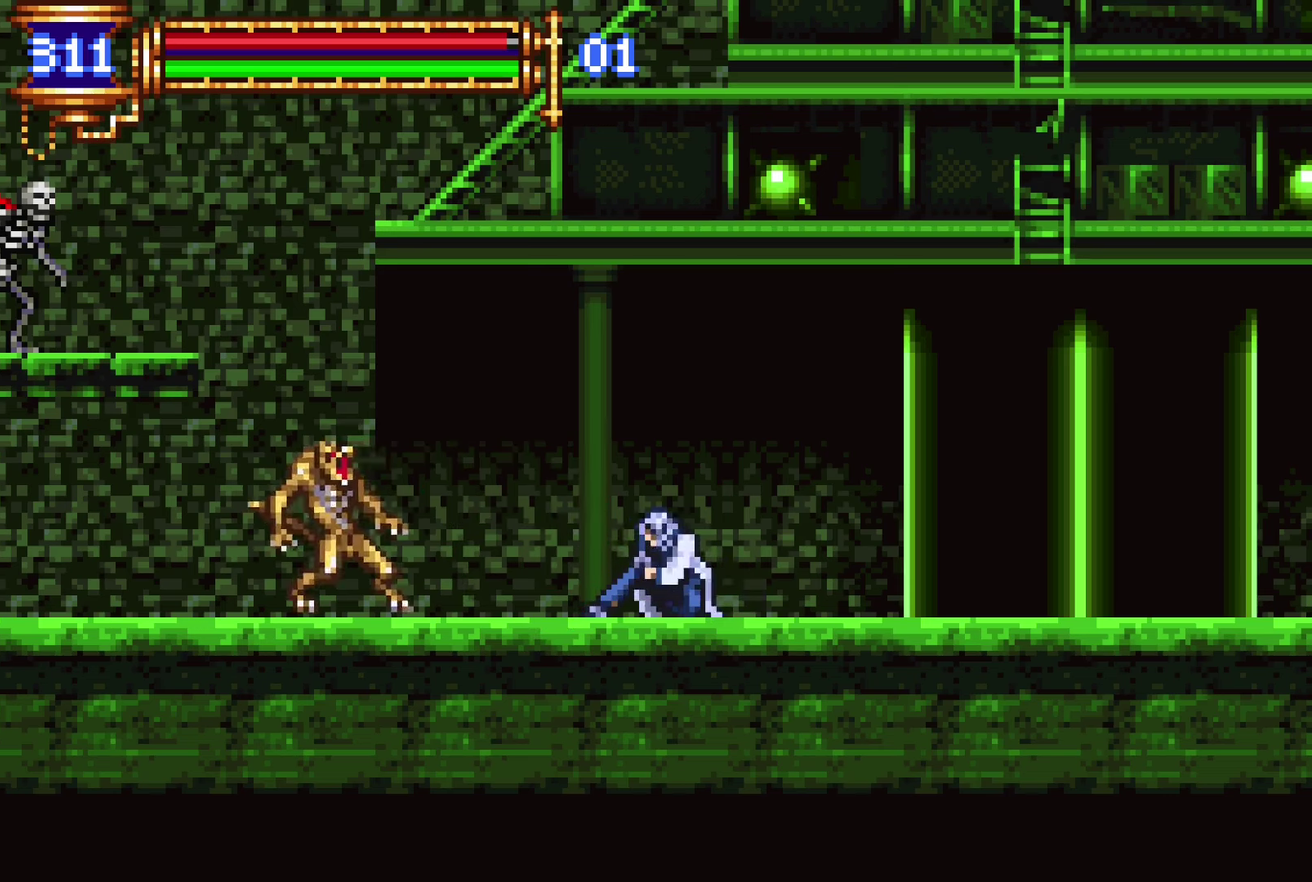
{"buttons": ["DPAD_DOWN"], "left_stick": "center", "right_stick": "center", "events": []}
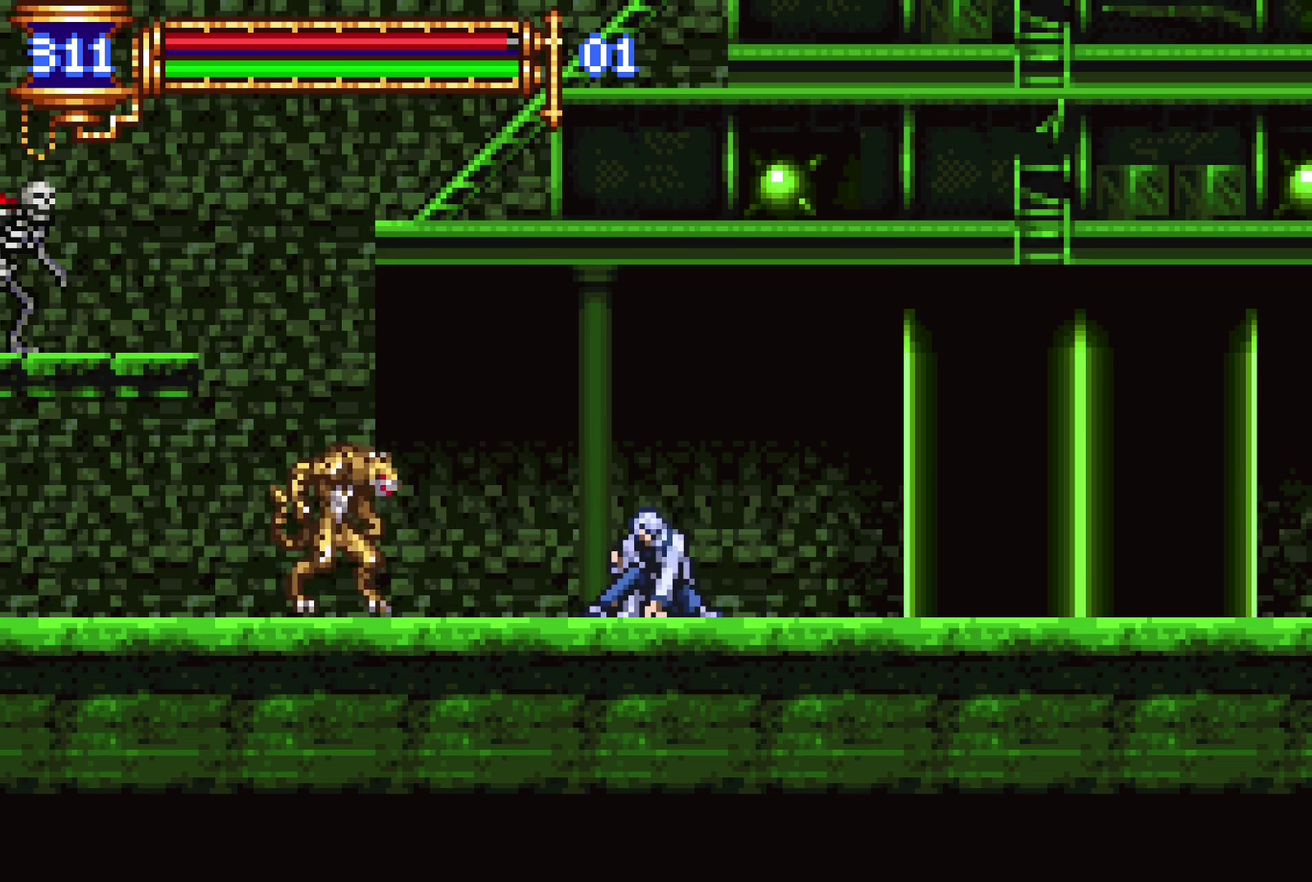
{"buttons": ["SQUARE", "DPAD_DOWN"], "left_stick": "center", "right_stick": "center", "events": [[450, "SQUARE", "down"]]}
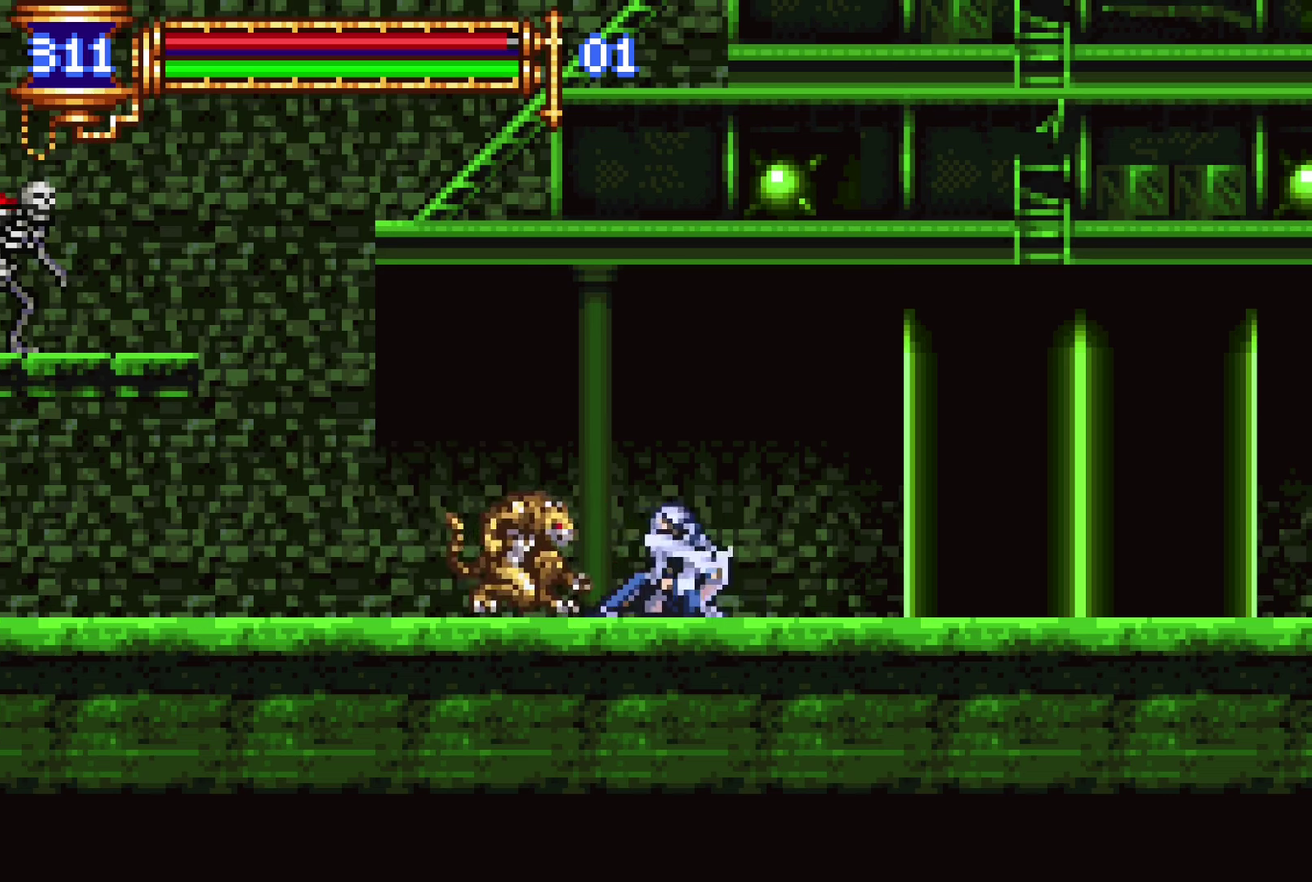
{"buttons": ["DPAD_DOWN"], "left_stick": "center", "right_stick": "center", "events": [[116, "SQUARE", "up"]]}
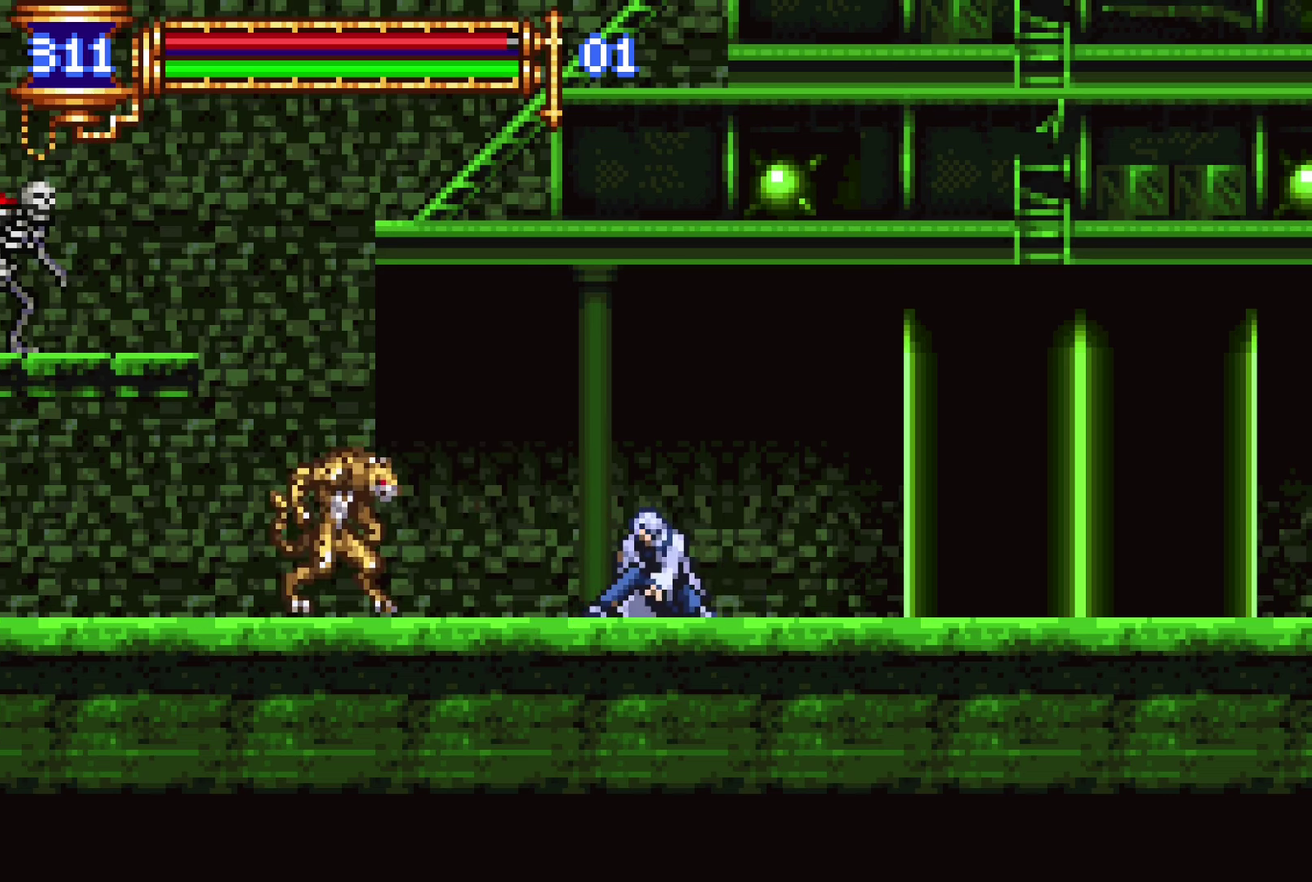
{"buttons": ["DPAD_DOWN"], "left_stick": "center", "right_stick": "center", "events": []}
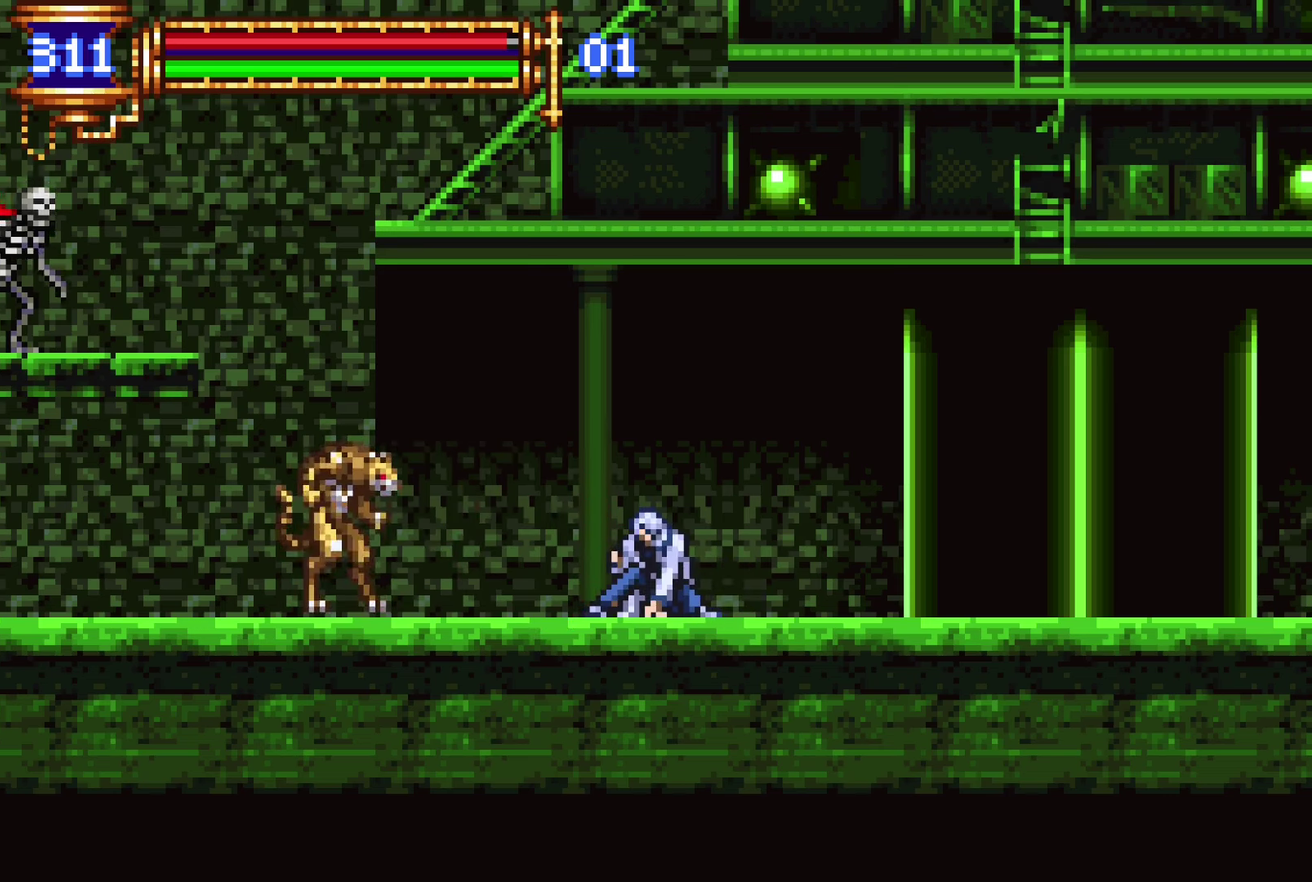
{"buttons": ["DPAD_DOWN"], "left_stick": "center", "right_stick": "center", "events": [[316, "SQUARE", "down"], [450, "SQUARE", "up"]]}
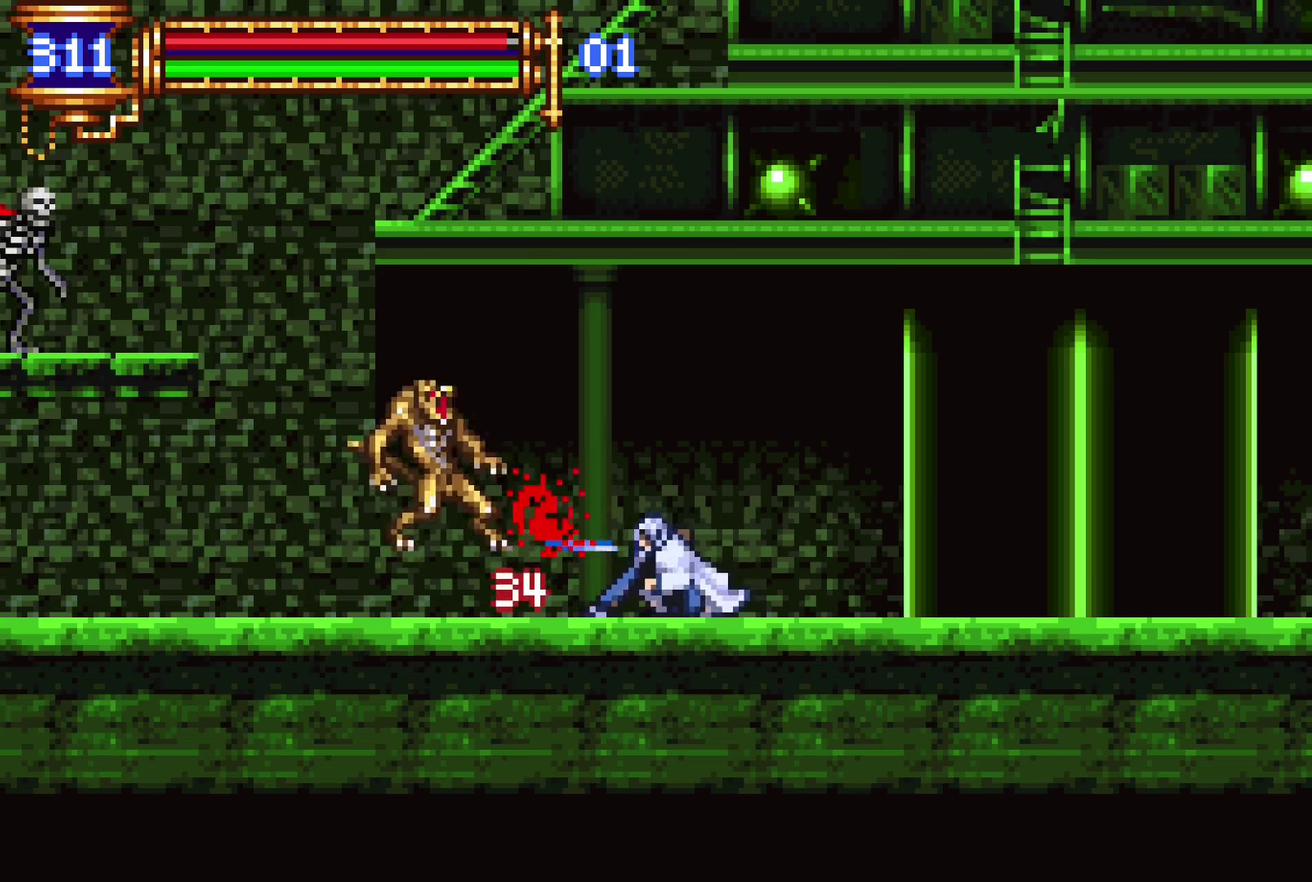
{"buttons": ["DPAD_DOWN"], "left_stick": "center", "right_stick": "center", "events": []}
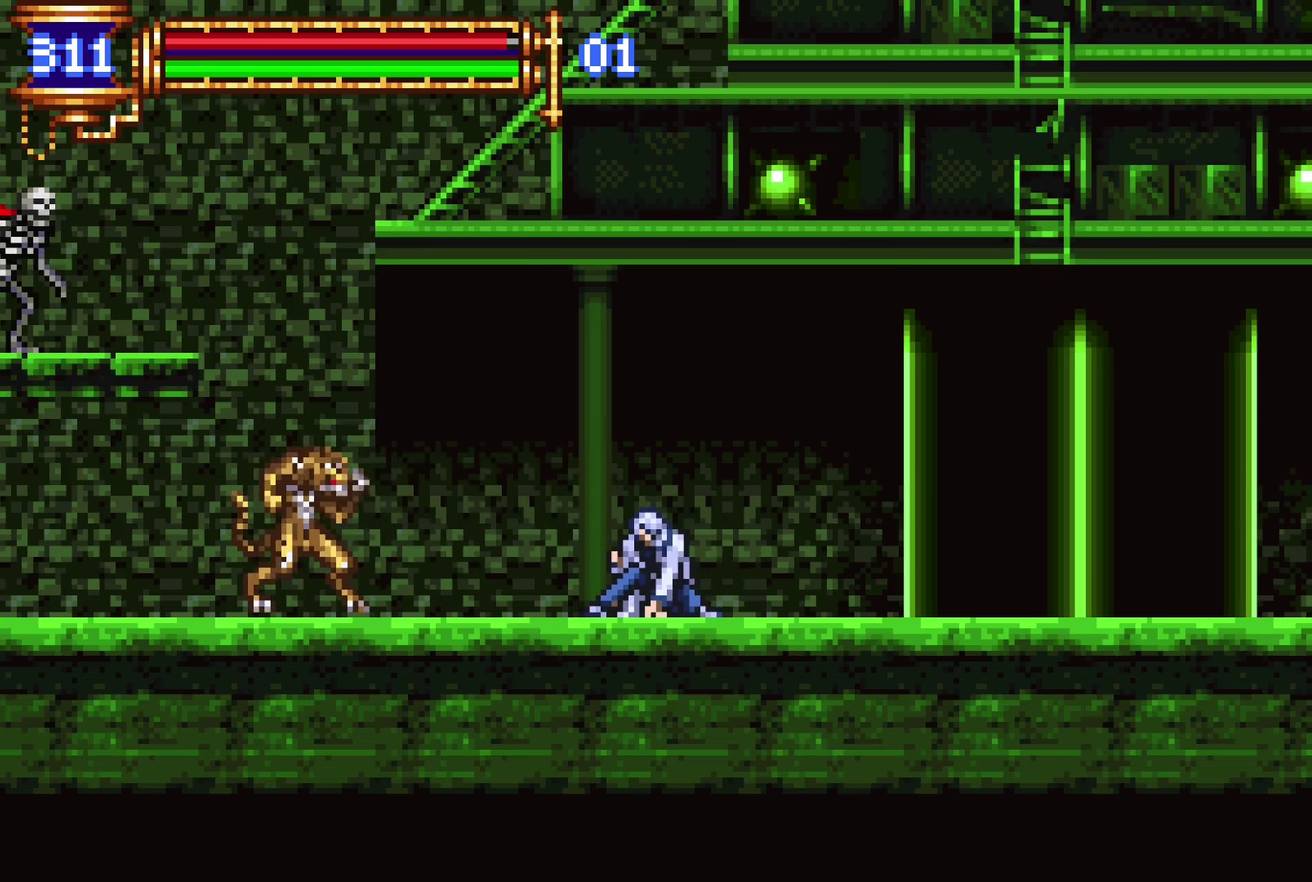
{"buttons": ["DPAD_DOWN"], "left_stick": "center", "right_stick": "center", "events": []}
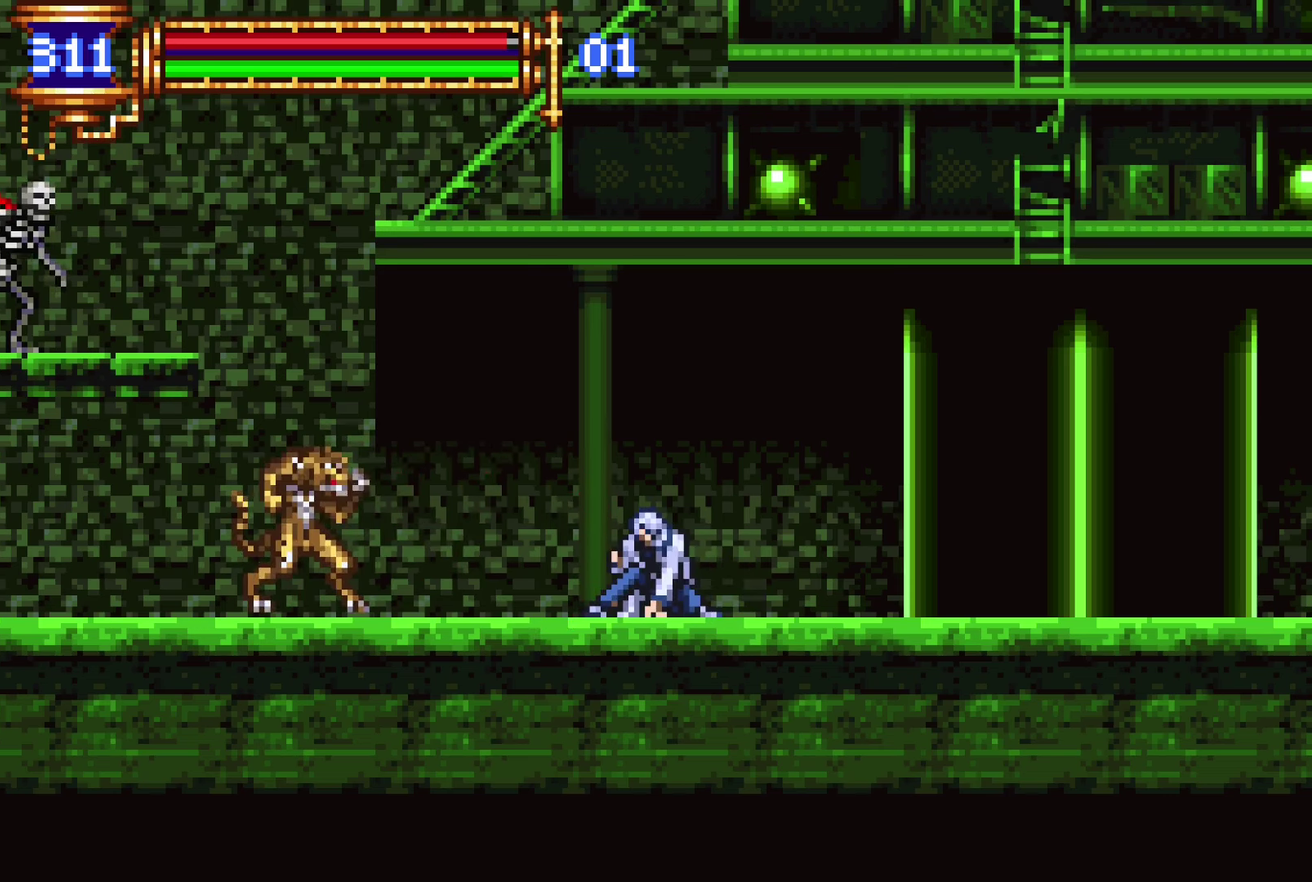
{"buttons": ["DPAD_DOWN"], "left_stick": "center", "right_stick": "center", "events": []}
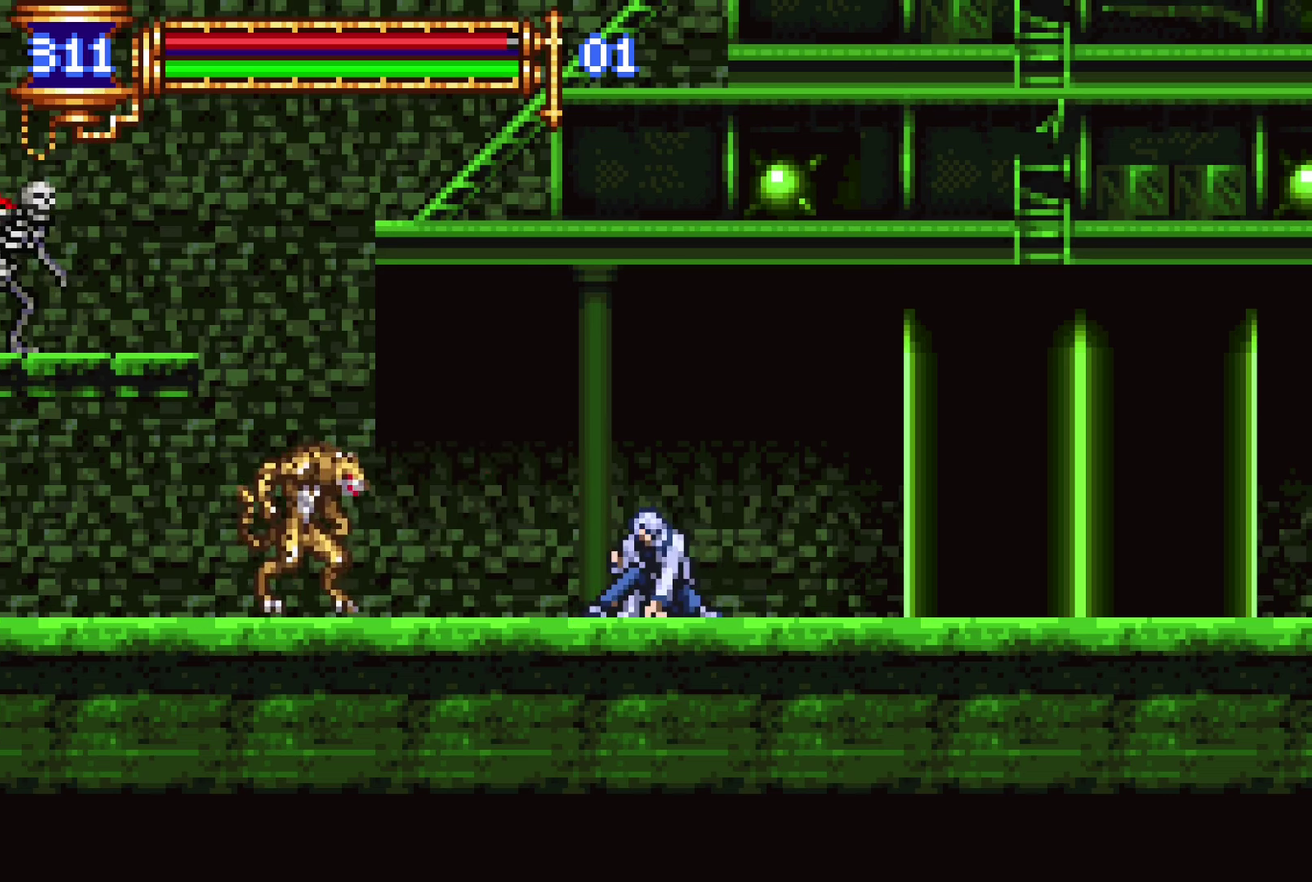
{"buttons": ["DPAD_DOWN"], "left_stick": "center", "right_stick": "center", "events": []}
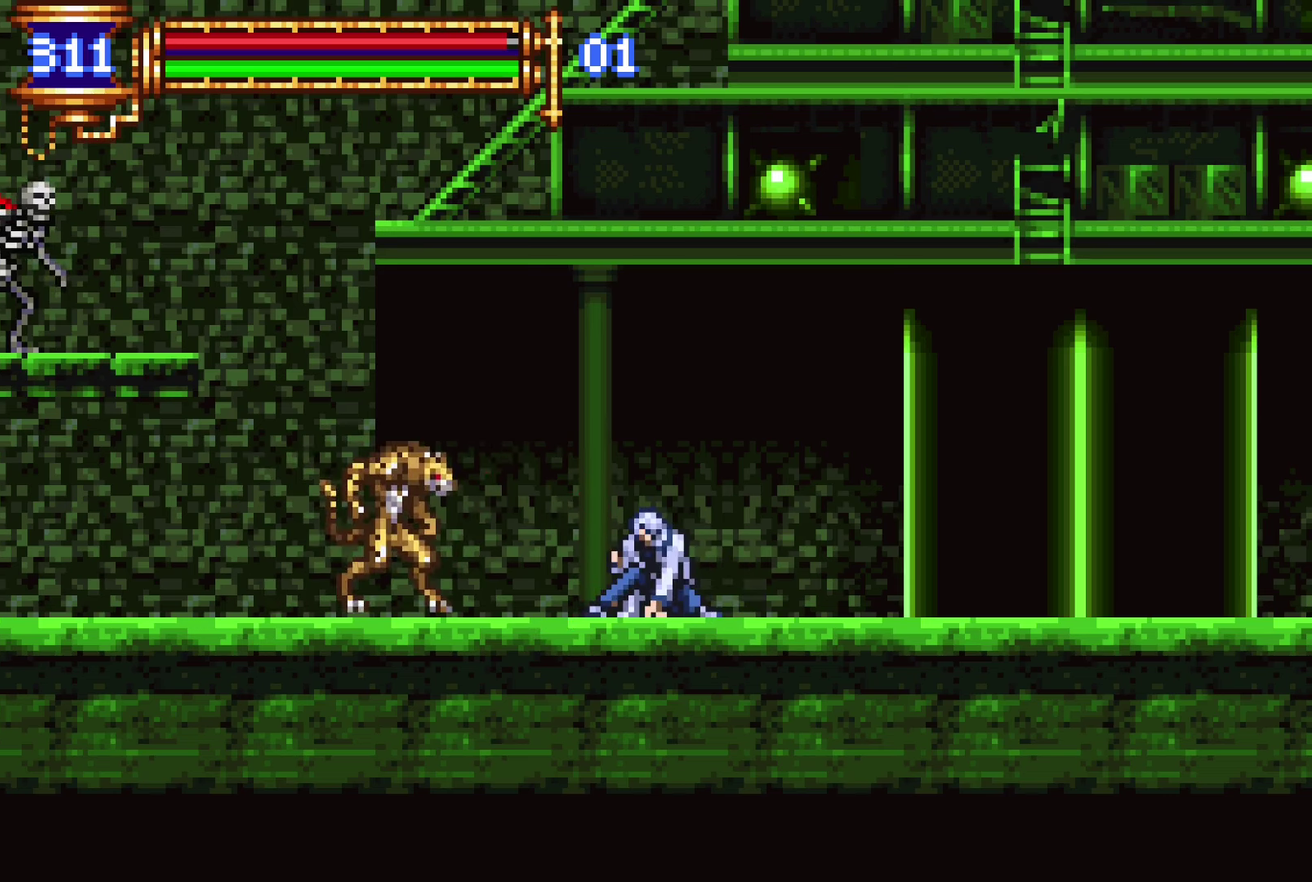
{"buttons": ["SQUARE", "DPAD_DOWN"], "left_stick": "center", "right_stick": "center", "events": [[150, "left_stick", "down-right"], [366, "left_stick", "center"], [450, "SQUARE", "down"]]}
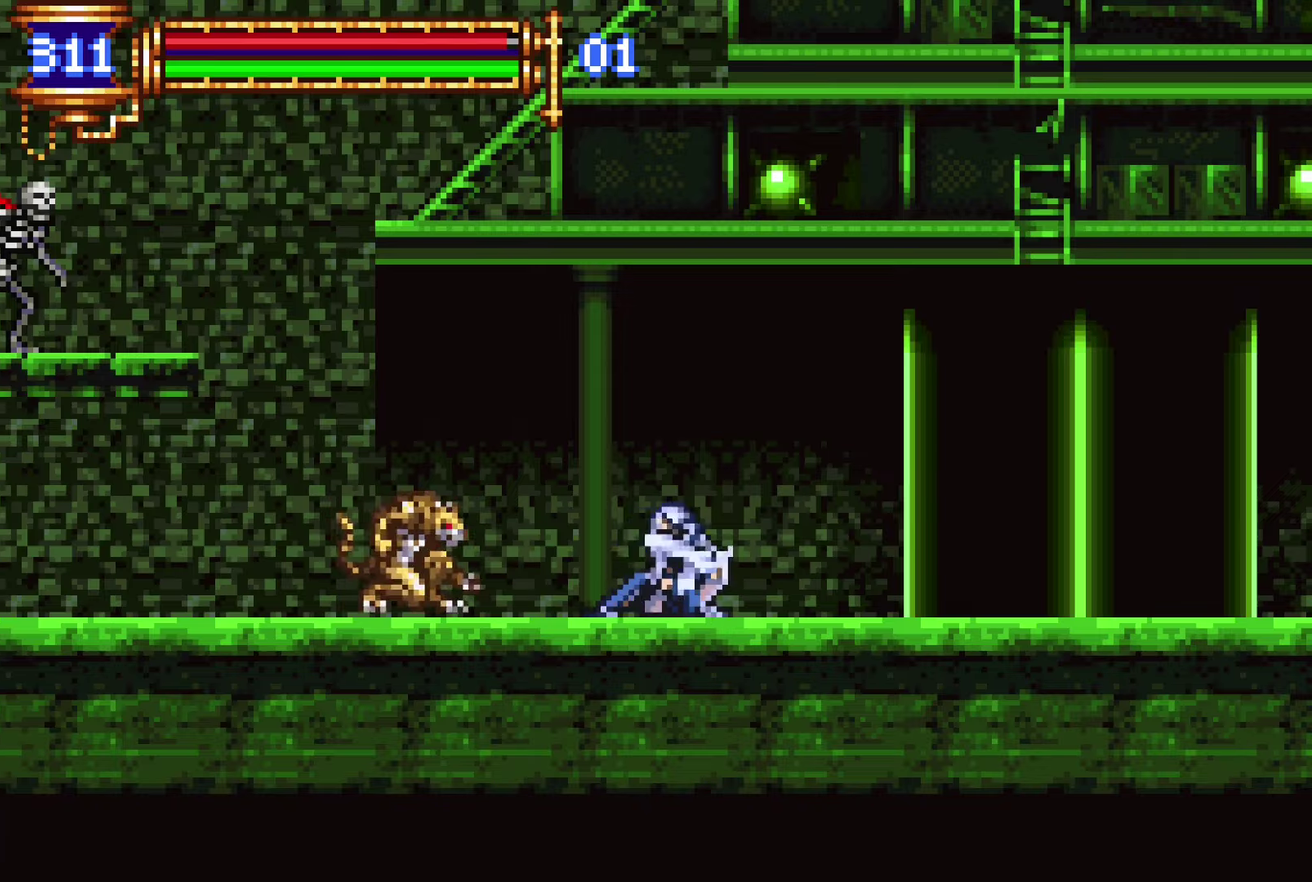
{"buttons": ["DPAD_DOWN"], "left_stick": "center", "right_stick": "center", "events": [[116, "SQUARE", "up"]]}
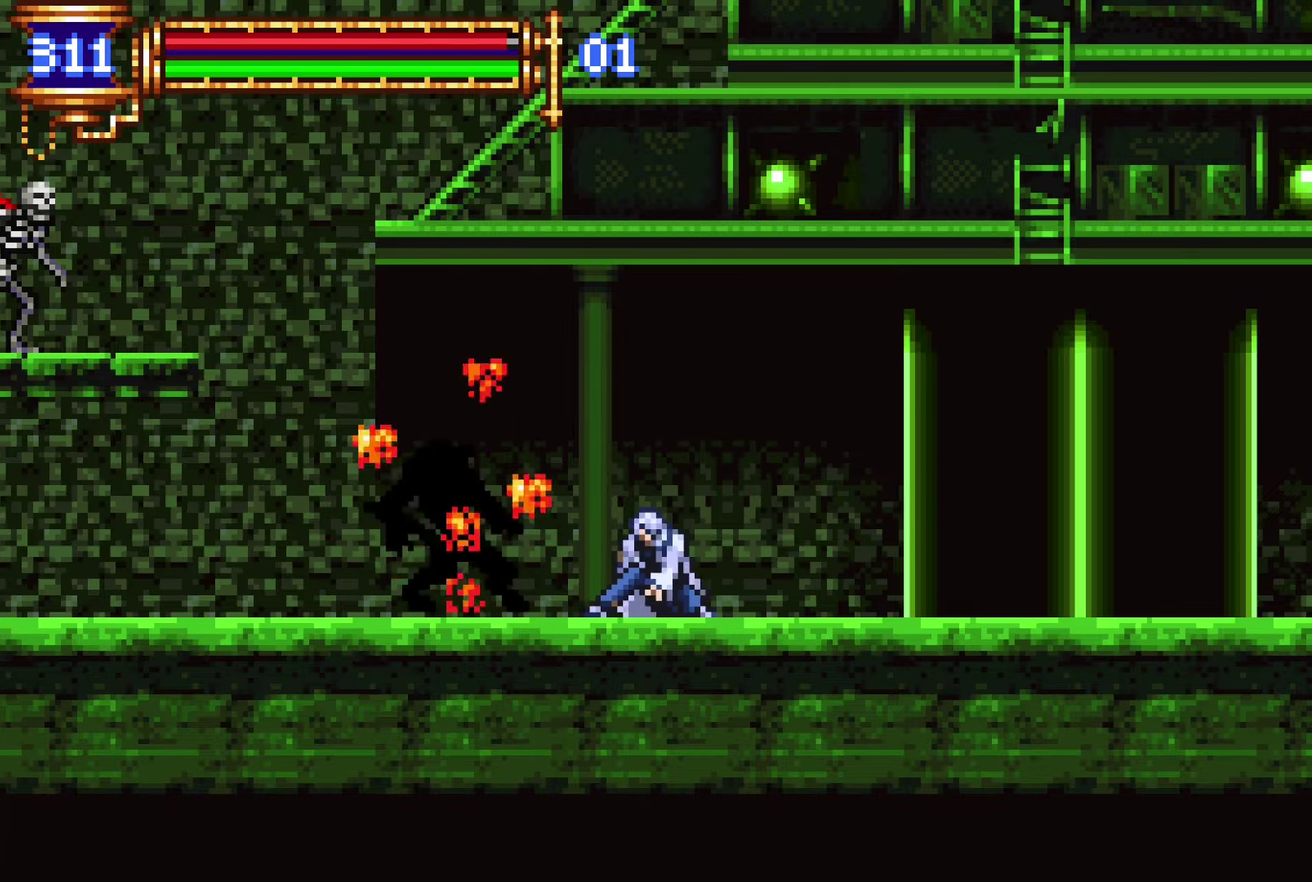
{"buttons": ["DPAD_LEFT"], "left_stick": "center", "right_stick": "center", "events": [[333, "DPAD_DOWN", "up"], [483, "DPAD_LEFT", "down"]]}
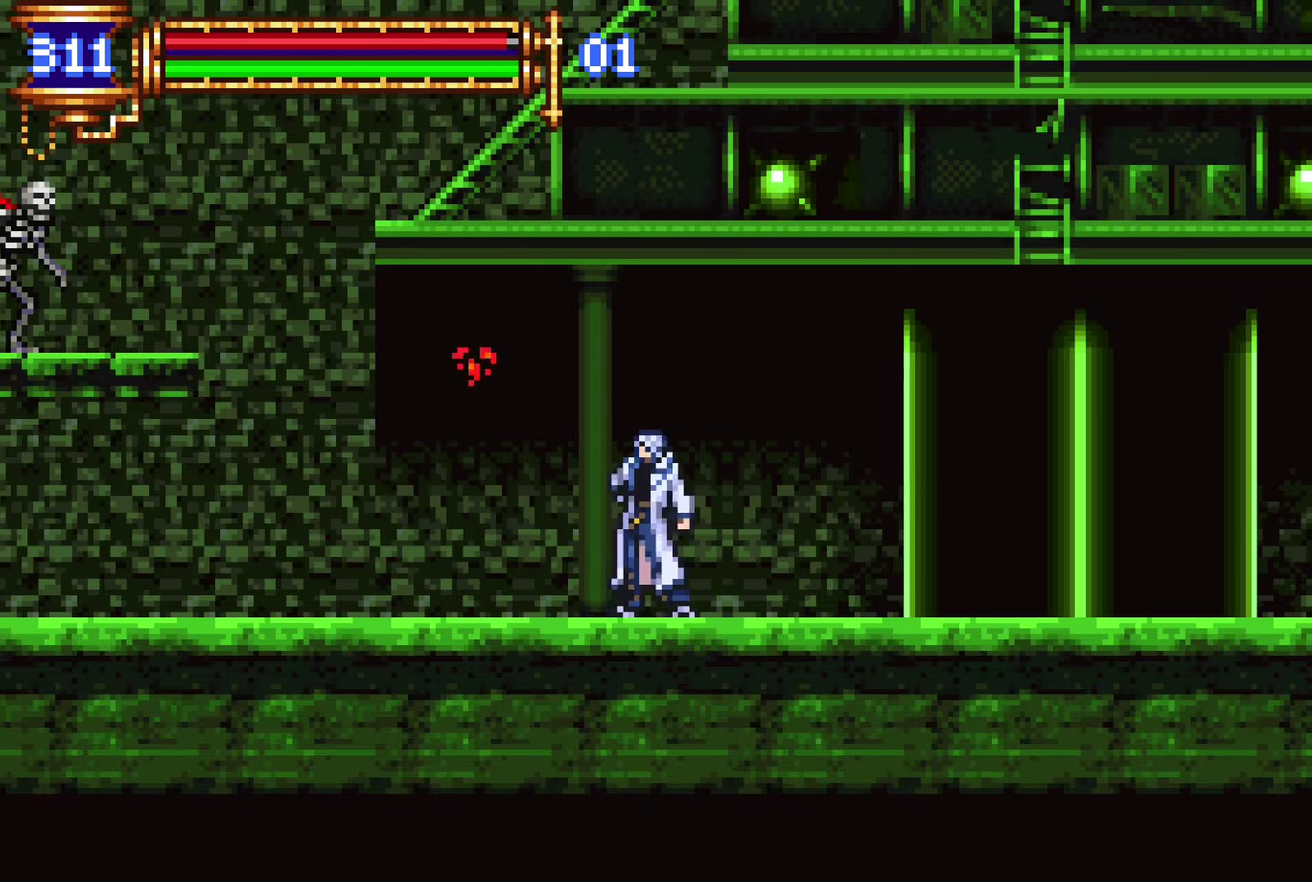
{"buttons": [], "left_stick": "center", "right_stick": "center", "events": [[300, "DPAD_LEFT", "up"]]}
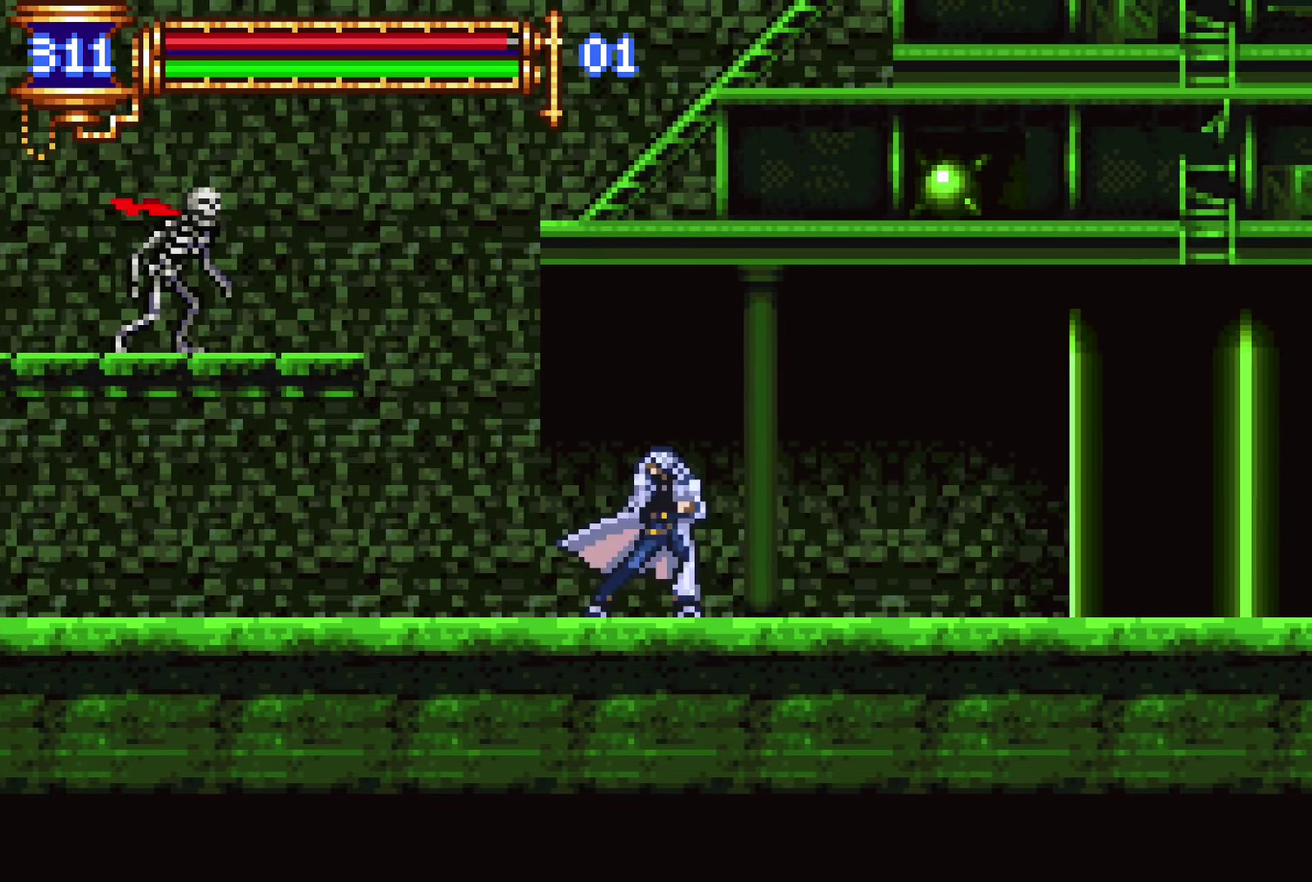
{"buttons": ["CROSS", "DPAD_LEFT"], "left_stick": "center", "right_stick": "center", "events": [[116, "DPAD_LEFT", "down"], [250, "DPAD_LEFT", "up"], [333, "DPAD_LEFT", "down"], [416, "CROSS", "down"]]}
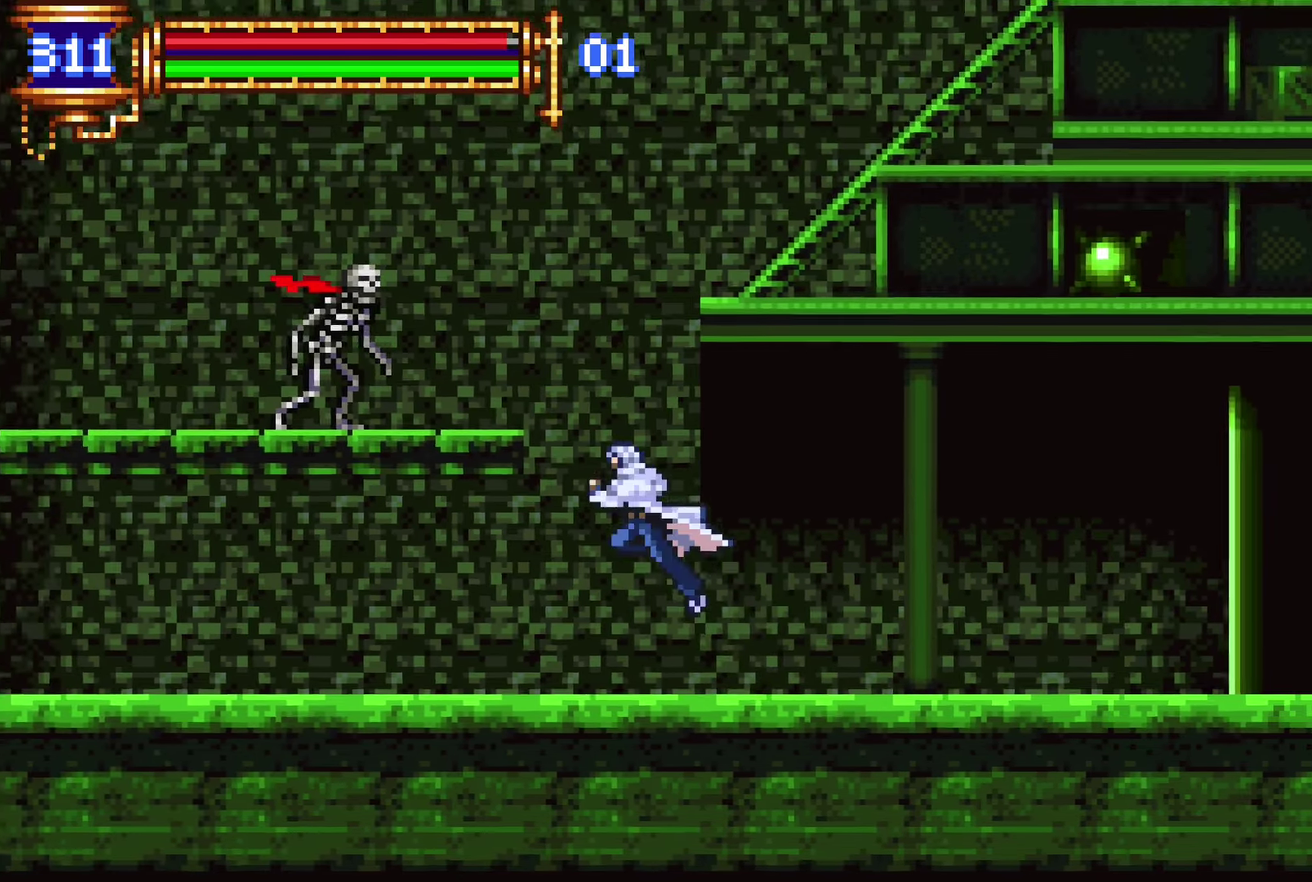
{"buttons": ["DPAD_RIGHT"], "left_stick": "center", "right_stick": "center", "events": [[16, "DPAD_LEFT", "up"], [133, "DPAD_RIGHT", "down"], [466, "CROSS", "up"]]}
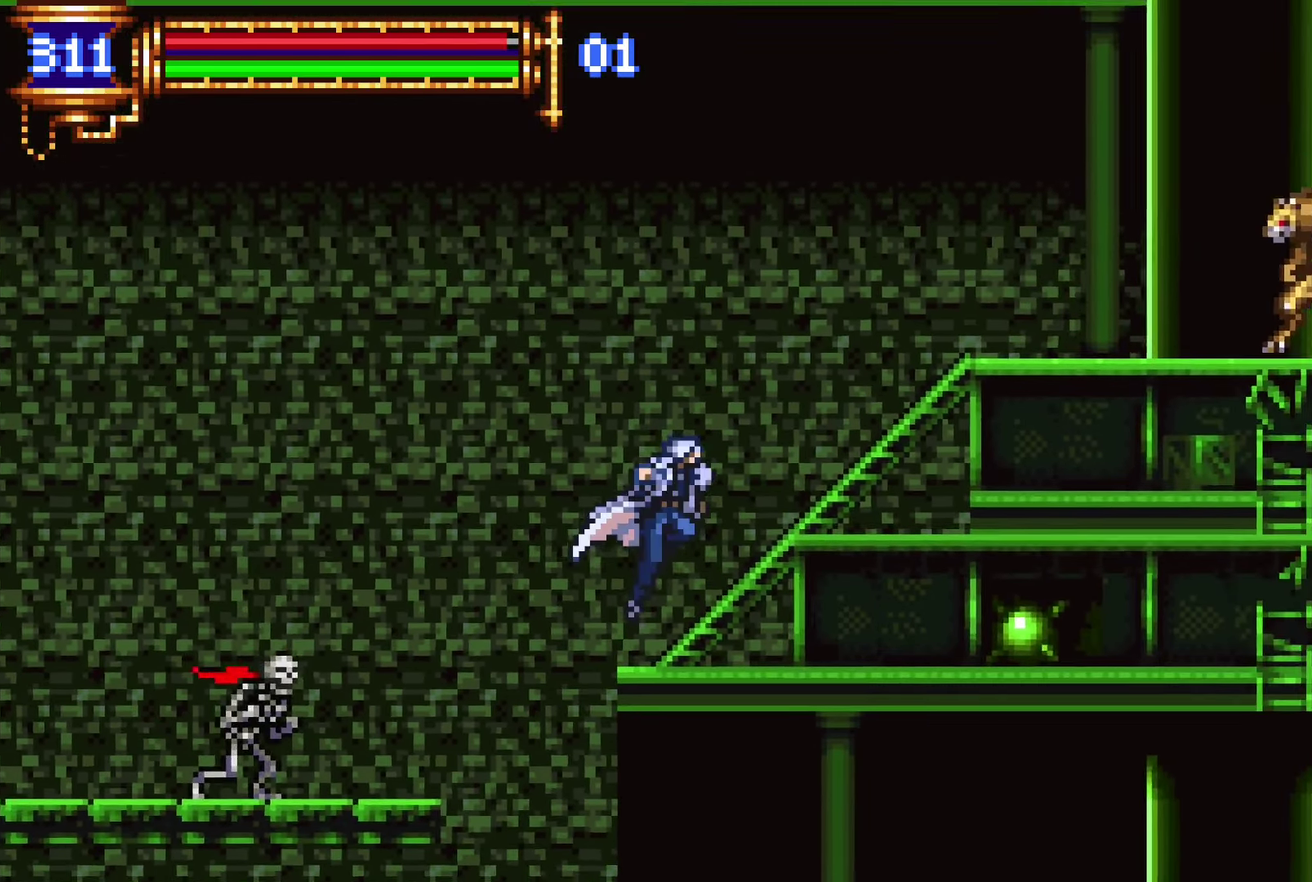
{"buttons": [], "left_stick": "center", "right_stick": "center", "events": [[133, "CROSS", "down"], [250, "CROSS", "up"], [500, "DPAD_RIGHT", "up"]]}
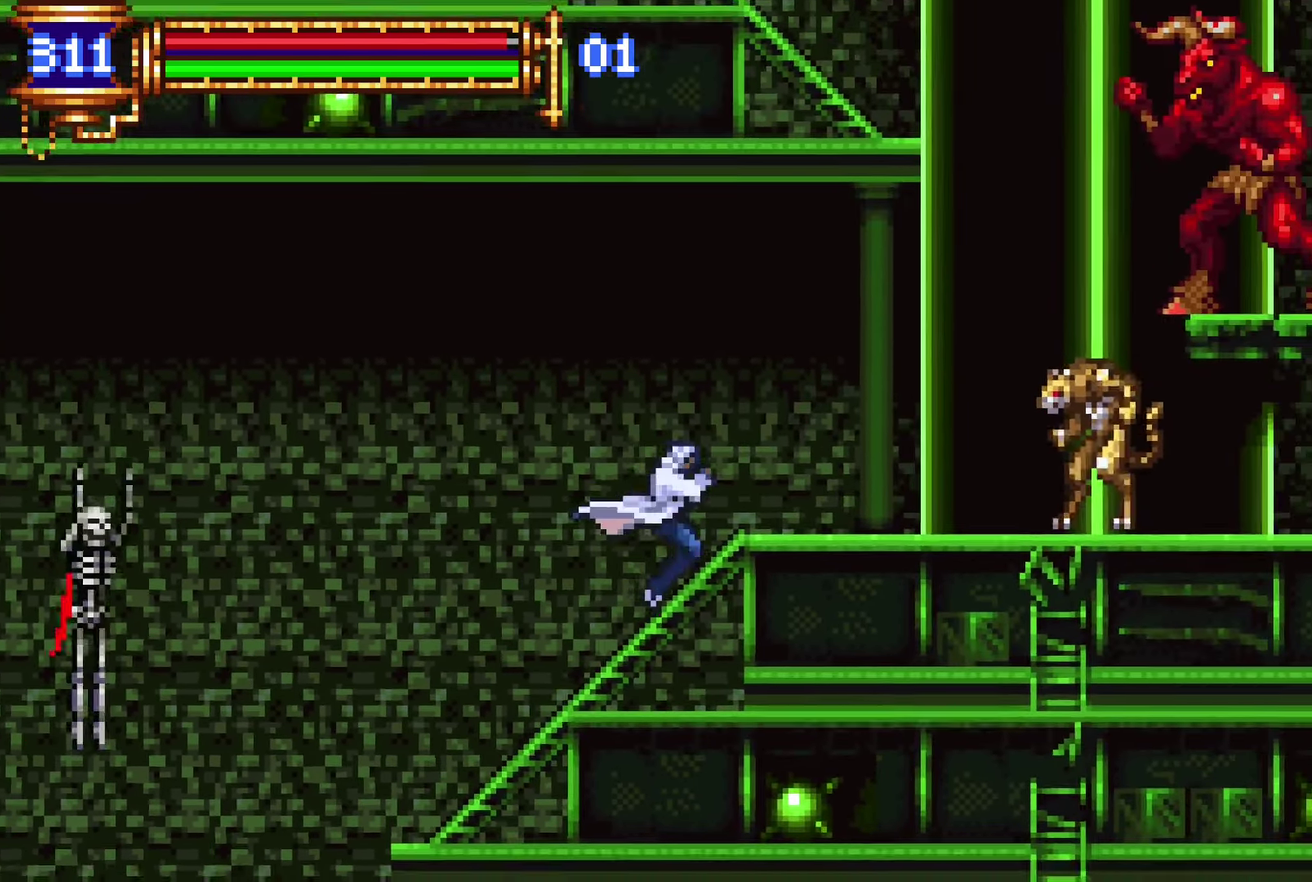
{"buttons": ["CROSS"], "left_stick": "center", "right_stick": "center", "events": [[133, "DPAD_LEFT", "down"], [233, "DPAD_LEFT", "up"], [416, "CROSS", "down"]]}
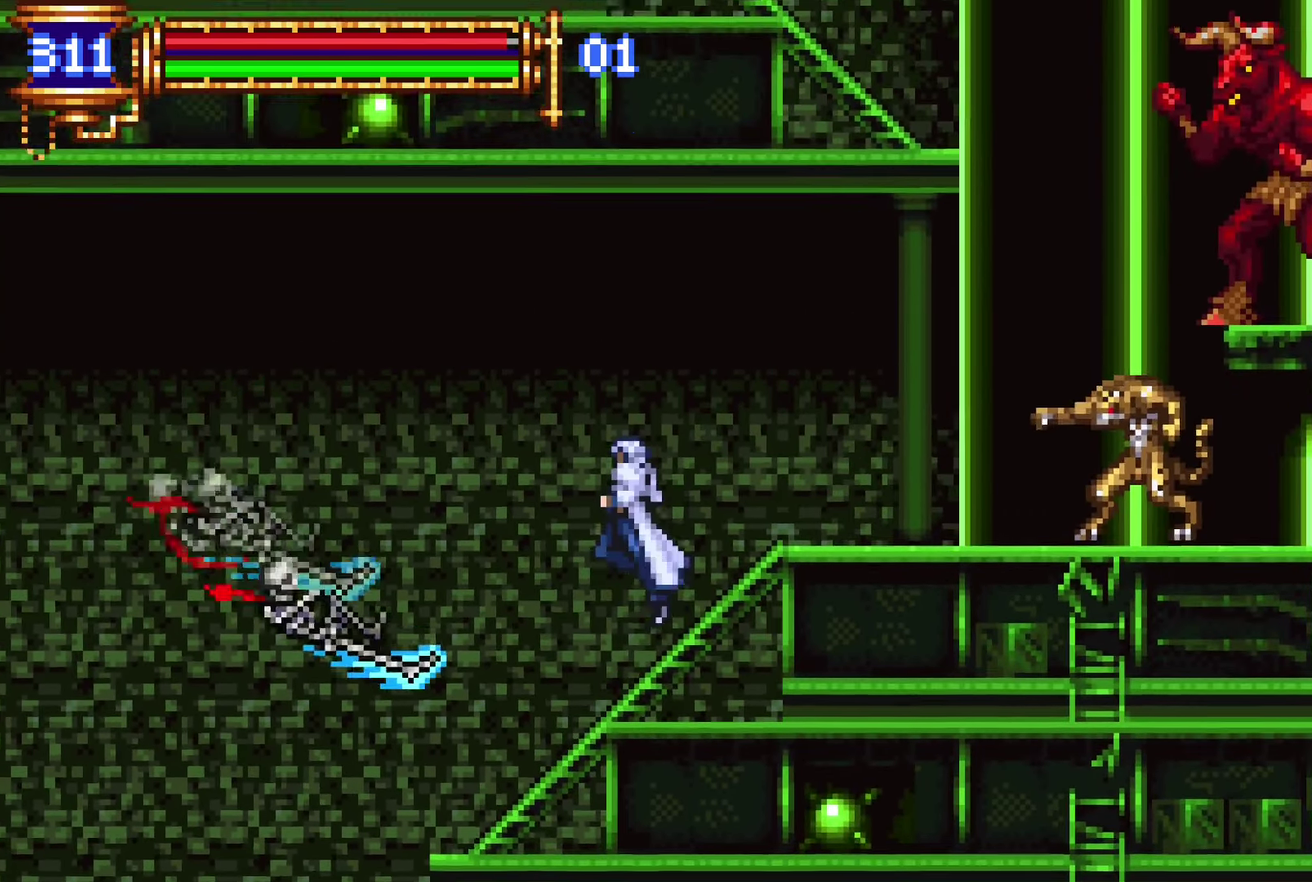
{"buttons": ["DPAD_LEFT"], "left_stick": "center", "right_stick": "center", "events": [[83, "DPAD_LEFT", "down"], [216, "CROSS", "up"]]}
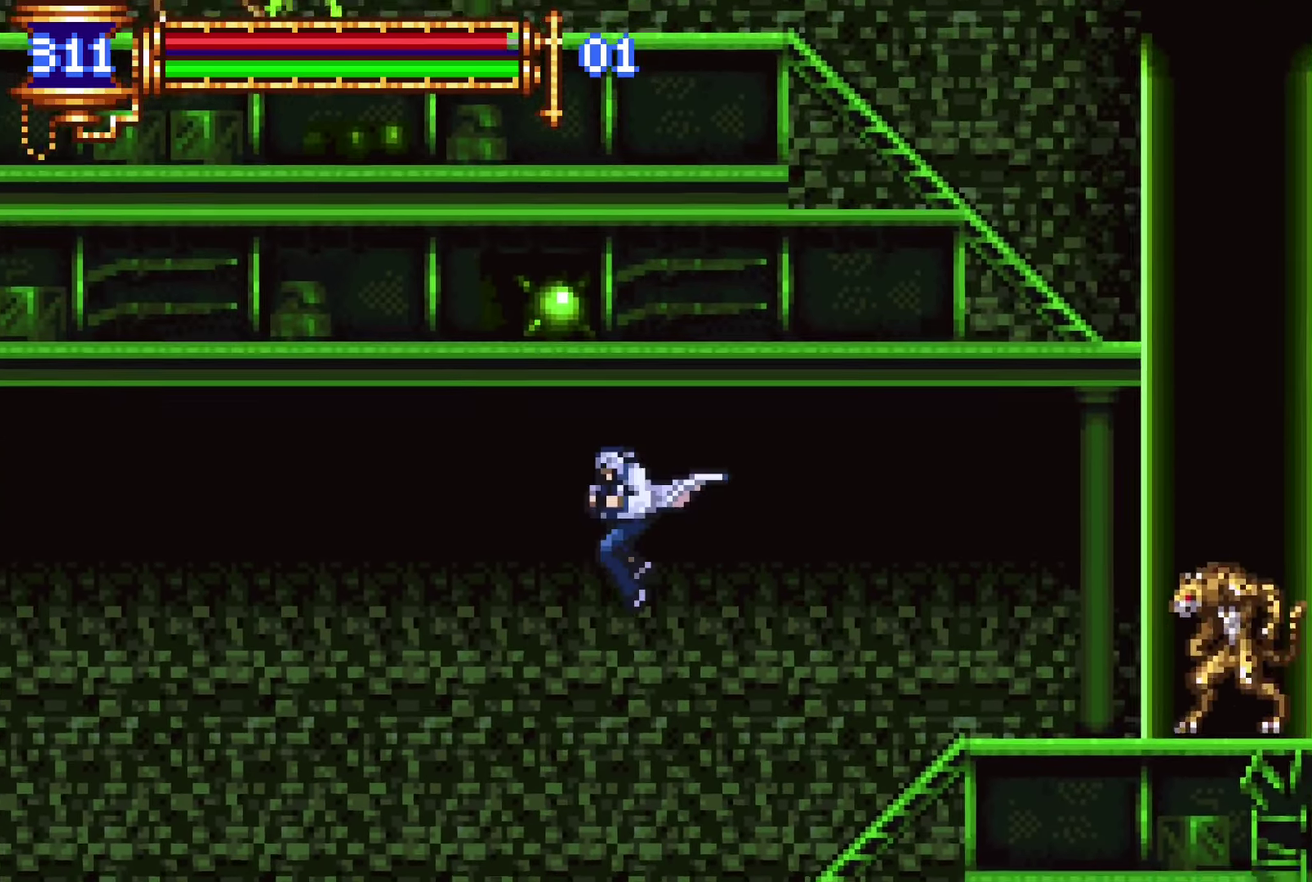
{"buttons": ["DPAD_LEFT"], "left_stick": "center", "right_stick": "center", "events": [[283, "DPAD_LEFT", "up"], [483, "DPAD_LEFT", "down"]]}
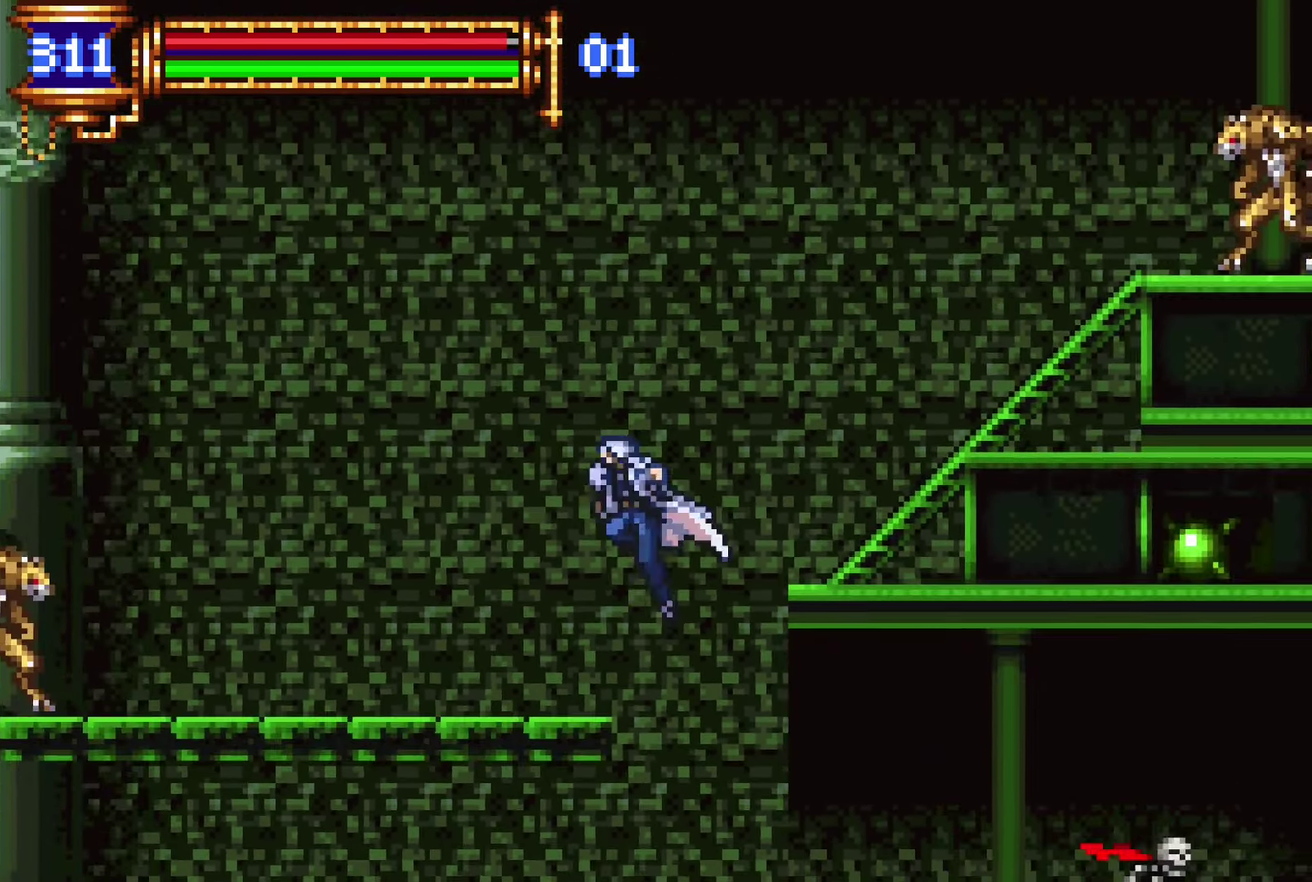
{"buttons": [], "left_stick": "center", "right_stick": "center", "events": [[133, "DPAD_LEFT", "up"]]}
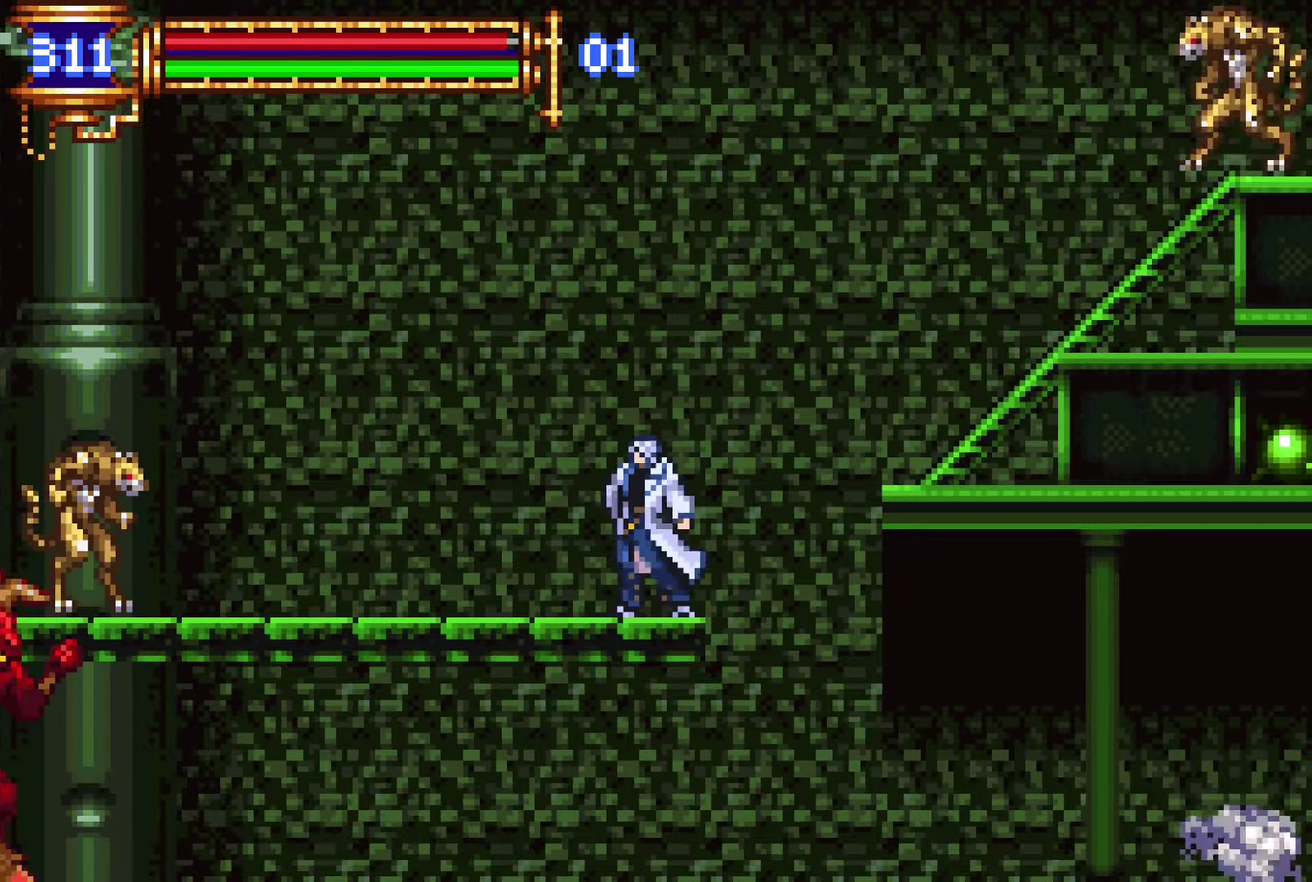
{"buttons": [], "left_stick": "center", "right_stick": "center", "events": []}
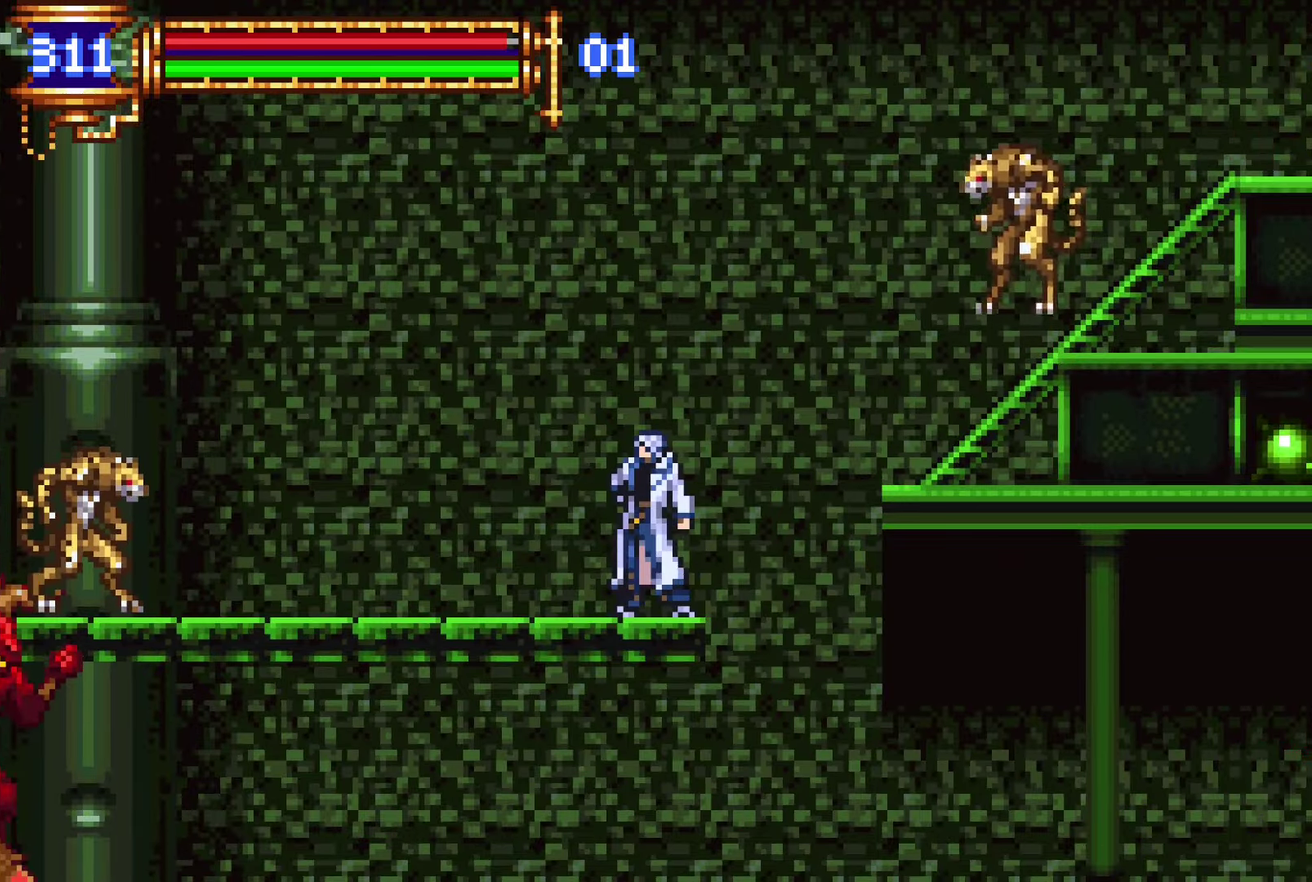
{"buttons": ["CROSS"], "left_stick": "center", "right_stick": "center", "events": [[183, "DPAD_LEFT", "down"], [200, "CROSS", "down"], [366, "DPAD_LEFT", "up"]]}
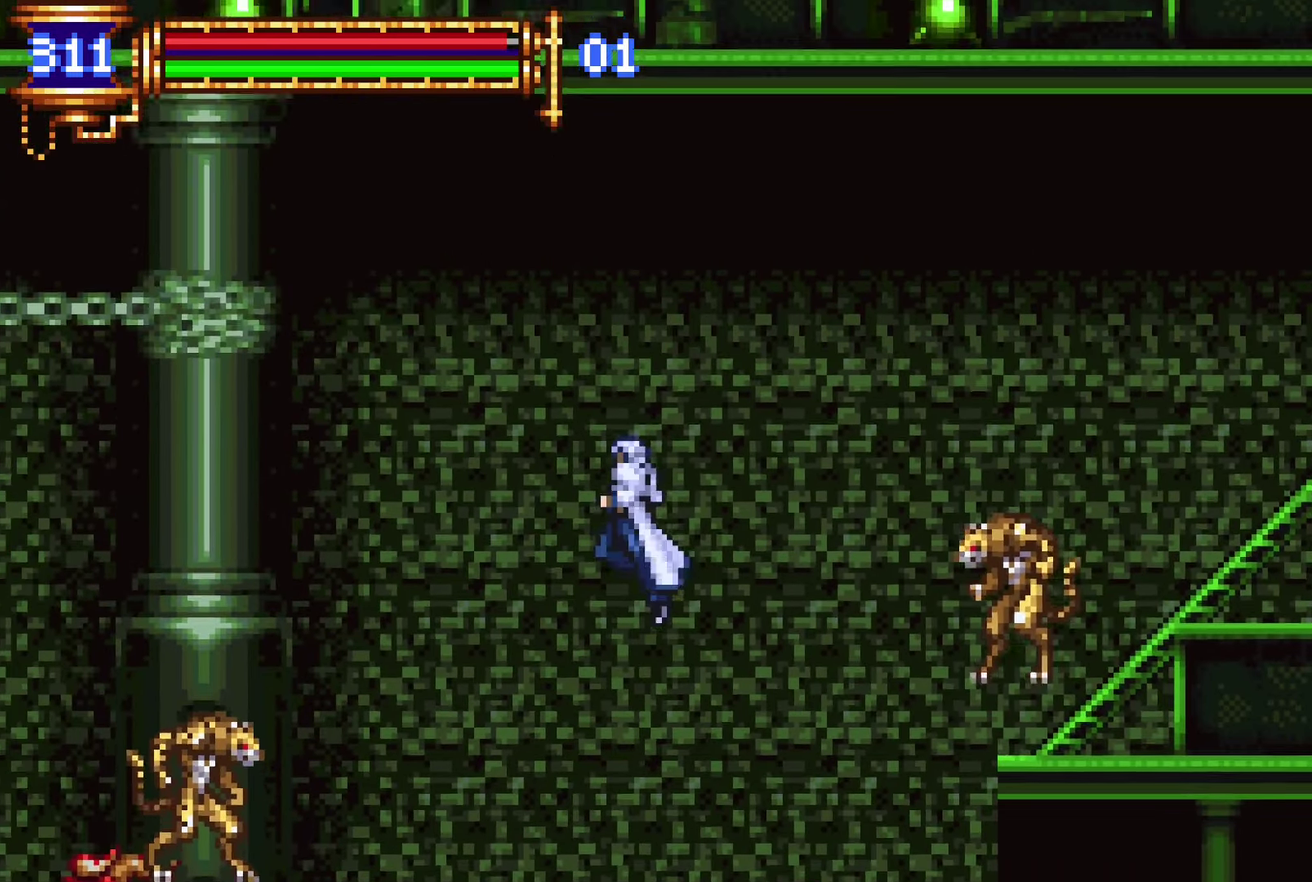
{"buttons": ["CROSS", "DPAD_RIGHT"], "left_stick": "center", "right_stick": "center", "events": [[100, "CROSS", "up"], [166, "DPAD_RIGHT", "down"], [200, "CROSS", "down"]]}
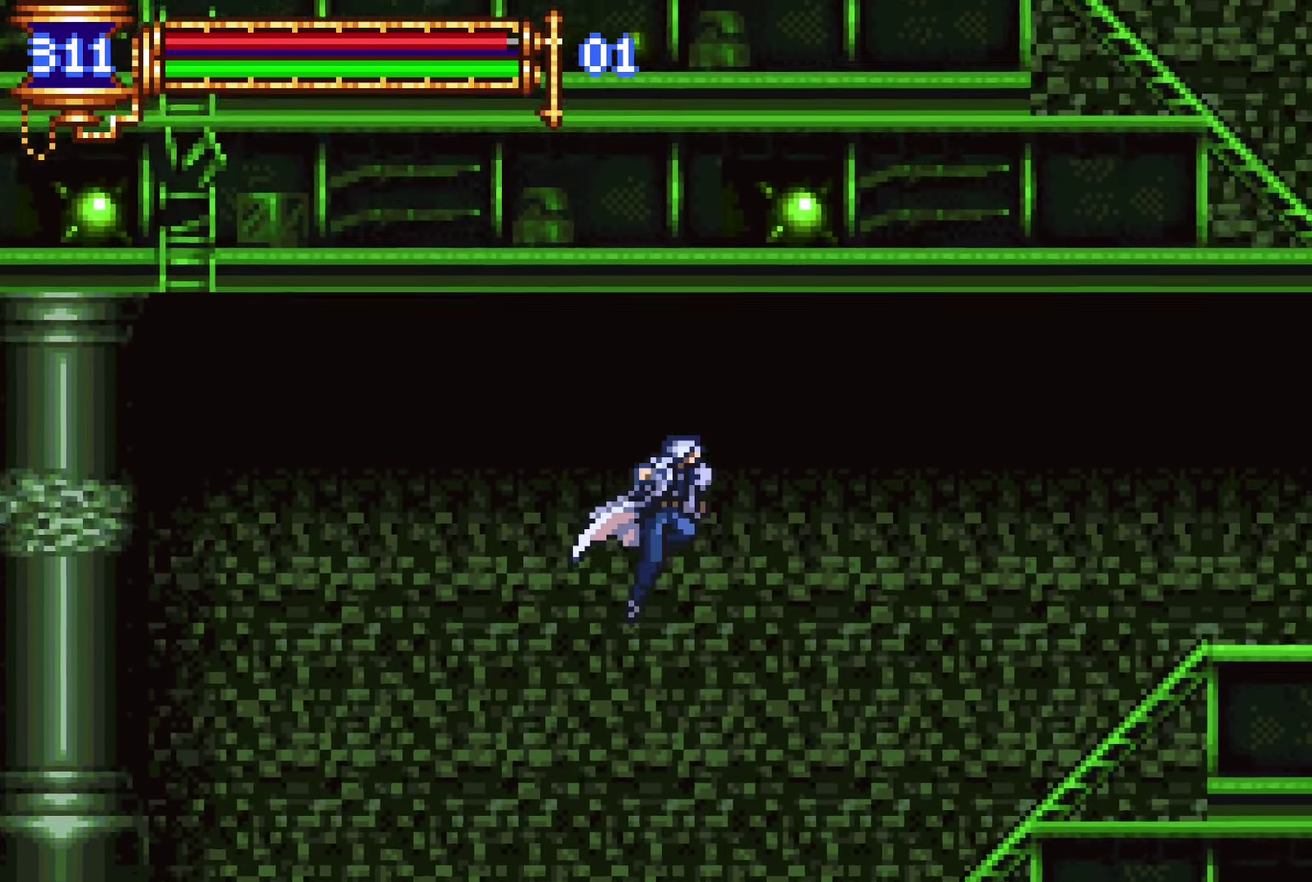
{"buttons": ["DPAD_RIGHT"], "left_stick": "center", "right_stick": "center", "events": [[366, "CROSS", "up"]]}
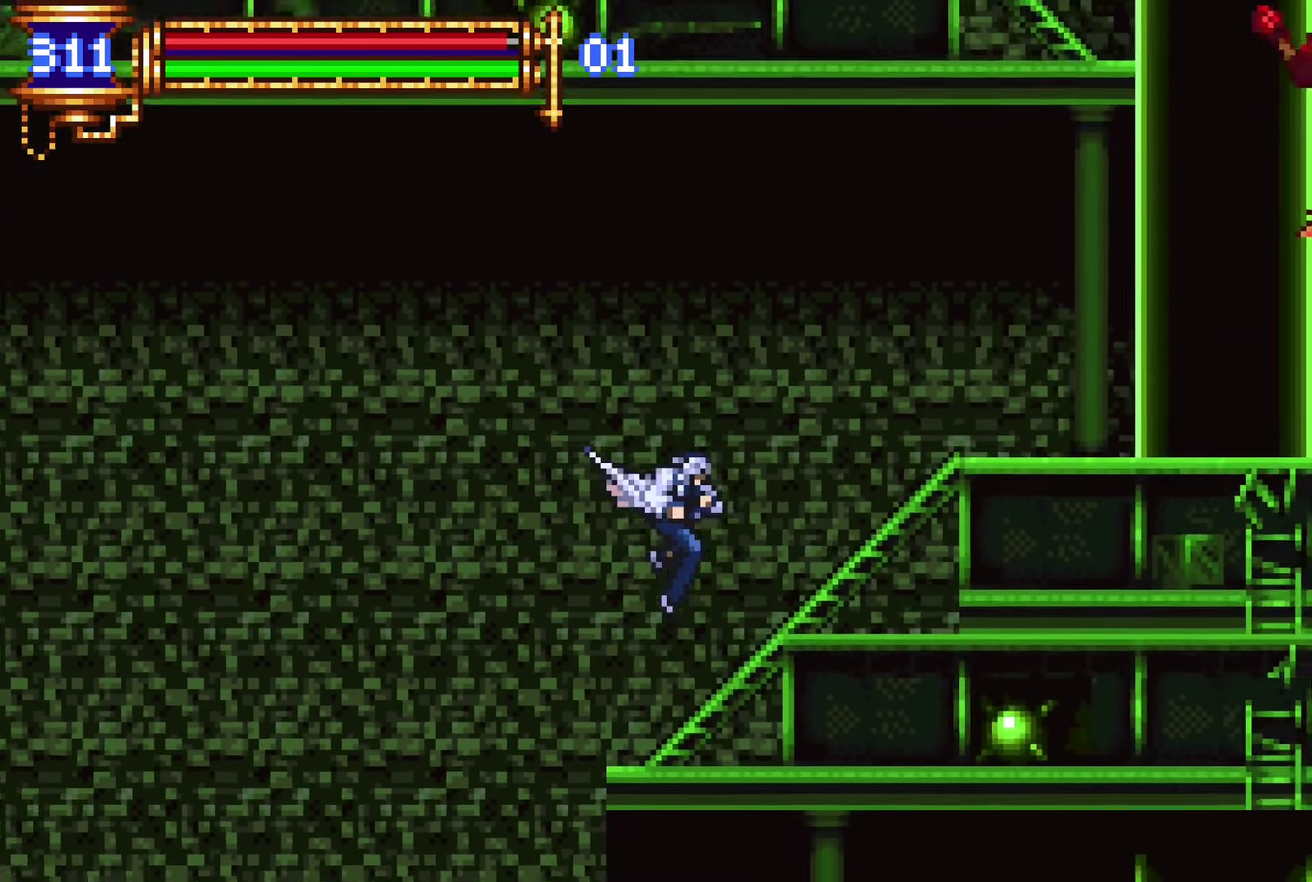
{"buttons": ["CROSS", "DPAD_RIGHT"], "left_stick": "center", "right_stick": "center", "events": [[150, "CROSS", "down"], [250, "CROSS", "up"], [466, "CROSS", "down"]]}
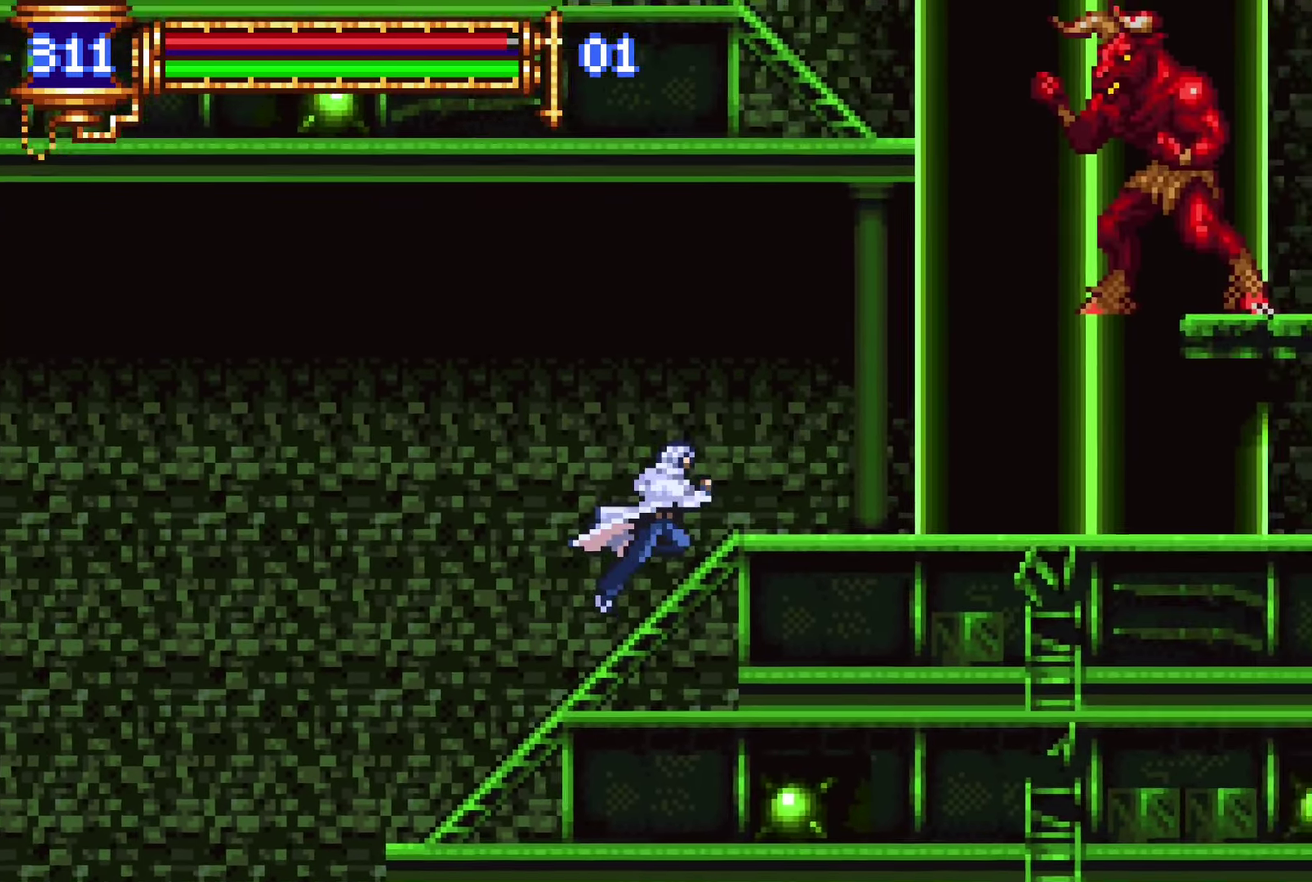
{"buttons": ["DPAD_RIGHT"], "left_stick": "center", "right_stick": "center", "events": [[16, "CROSS", "up"]]}
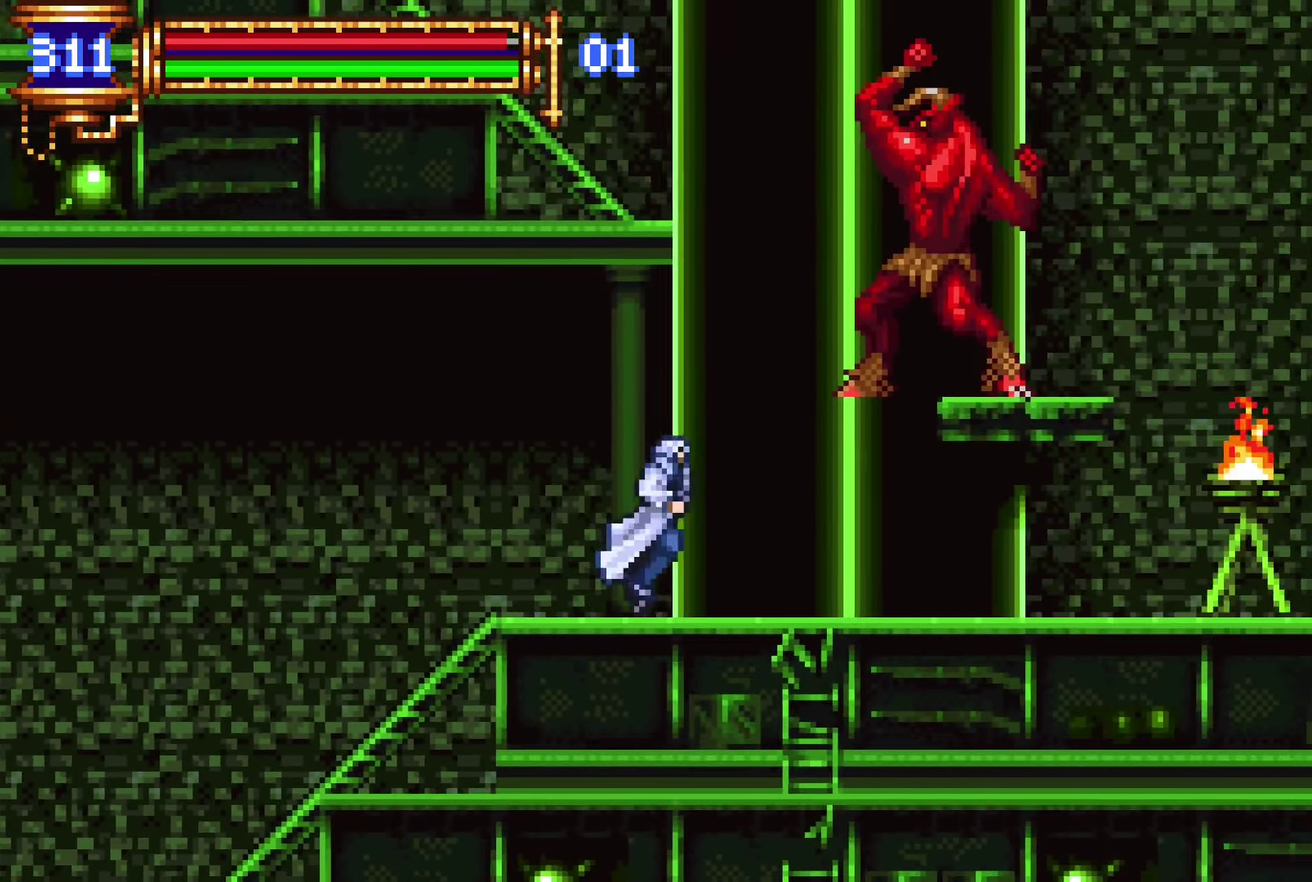
{"buttons": ["CROSS", "DPAD_LEFT"], "left_stick": "center", "right_stick": "center", "events": [[100, "CROSS", "down"], [116, "DPAD_RIGHT", "up"], [316, "DPAD_LEFT", "down"]]}
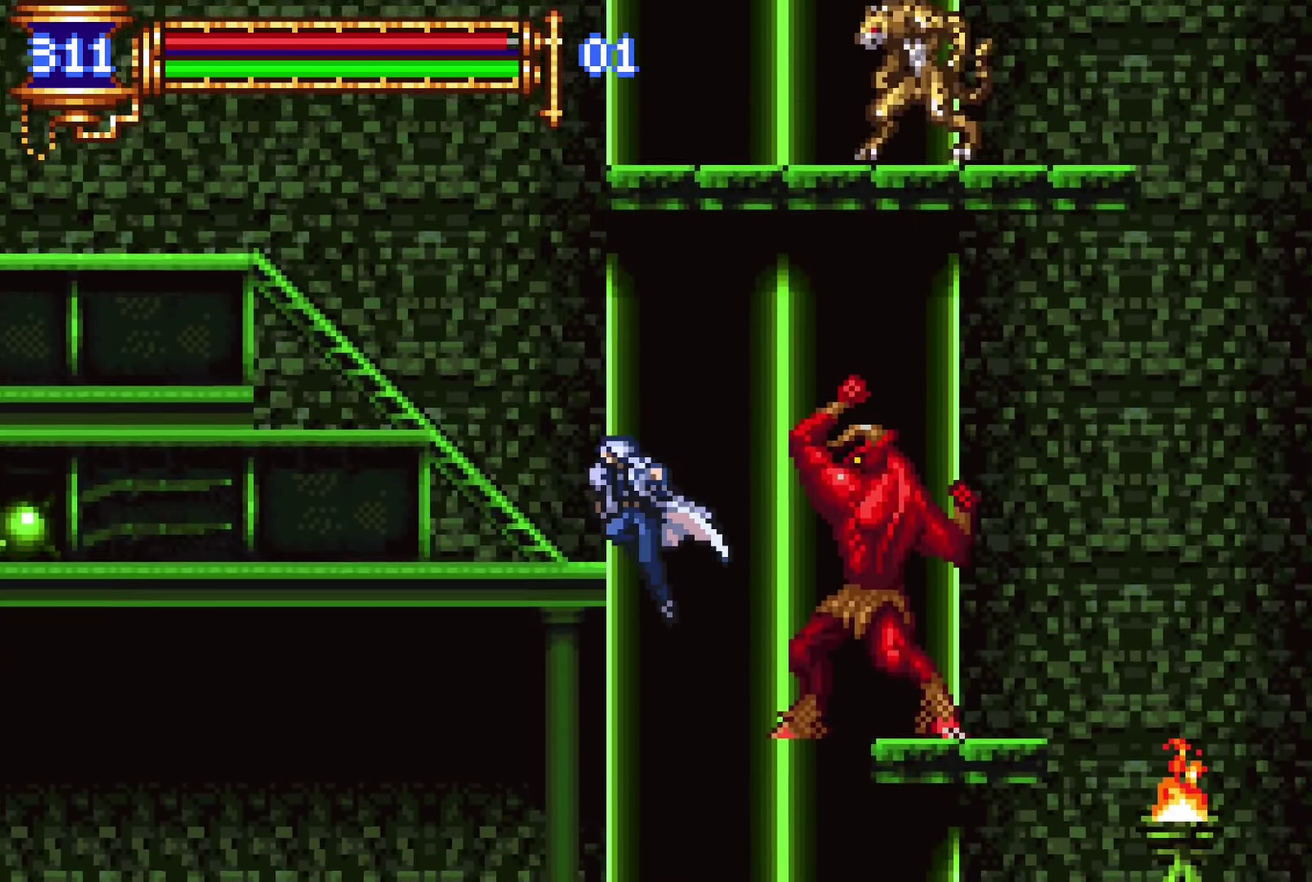
{"buttons": ["CROSS", "DPAD_LEFT"], "left_stick": "center", "right_stick": "center", "events": [[183, "CROSS", "up"], [383, "CROSS", "down"]]}
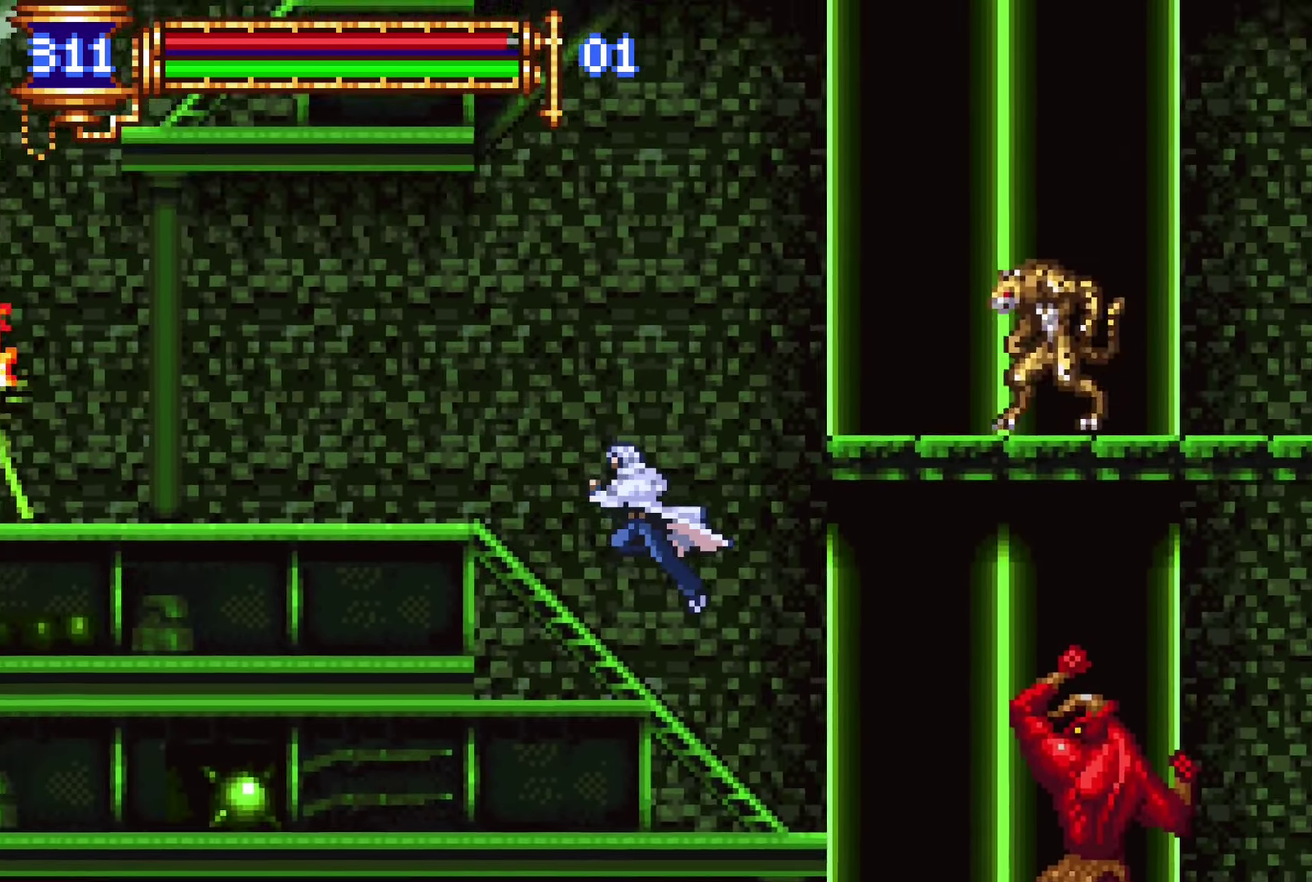
{"buttons": ["DPAD_LEFT"], "left_stick": "center", "right_stick": "center", "events": [[116, "CROSS", "up"]]}